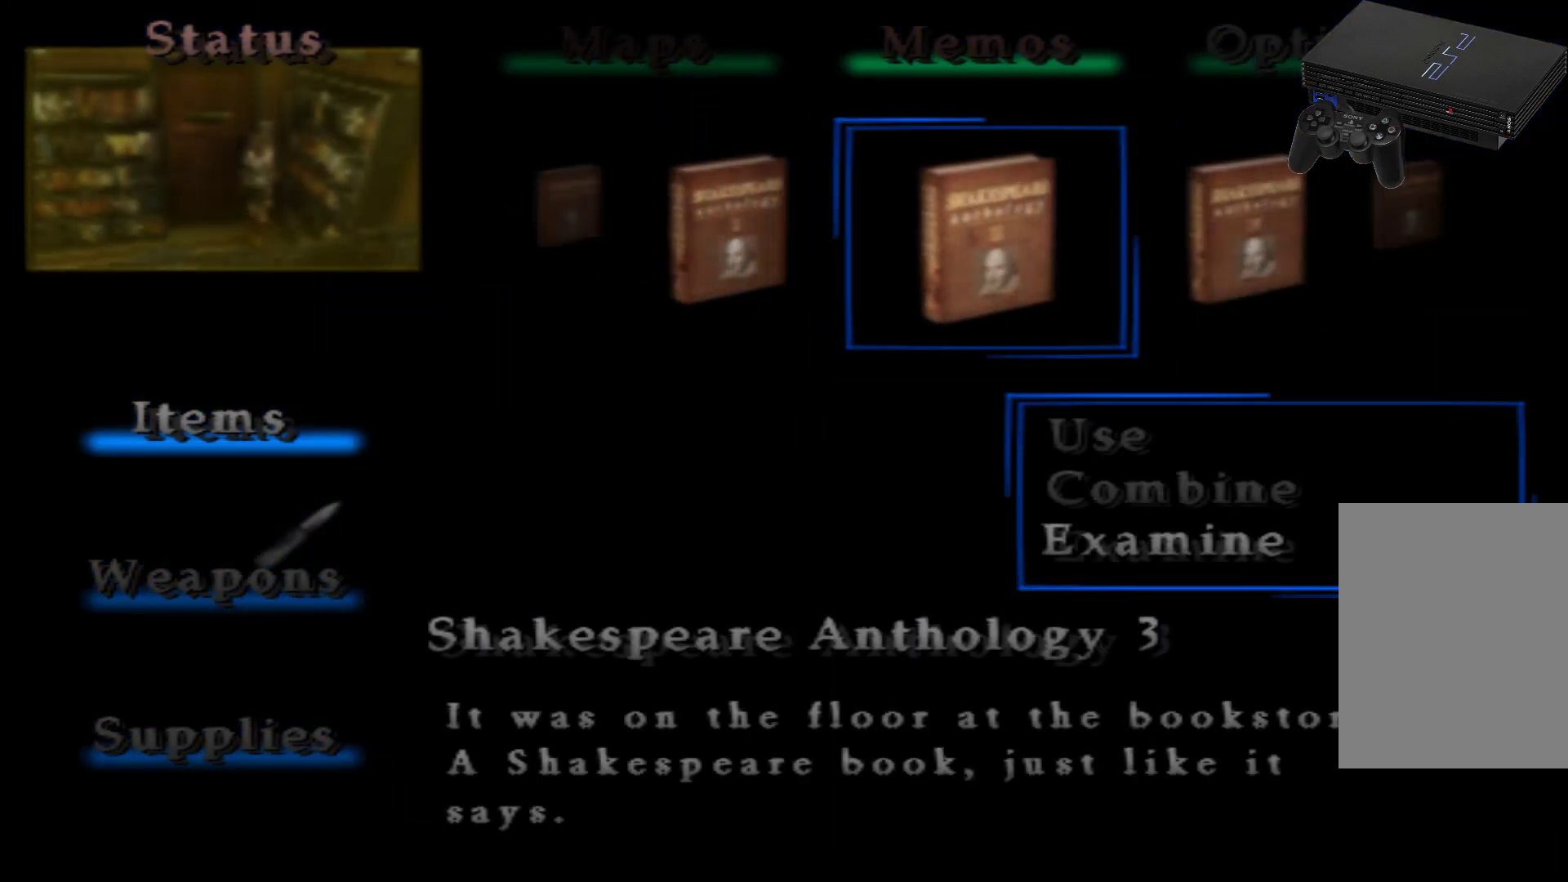
Gameplay with a controller (Xbox layout); each line is a JSON object with the inputs held at the frame after it. "events" lists button and stick changes between this image and that frame as [ms after this image, input, new state], when the widget could be followed in between. Not read: L3 R3.
{"buttons": [], "left_stick": "center", "right_stick": "center", "events": [[167, "A", "up"]]}
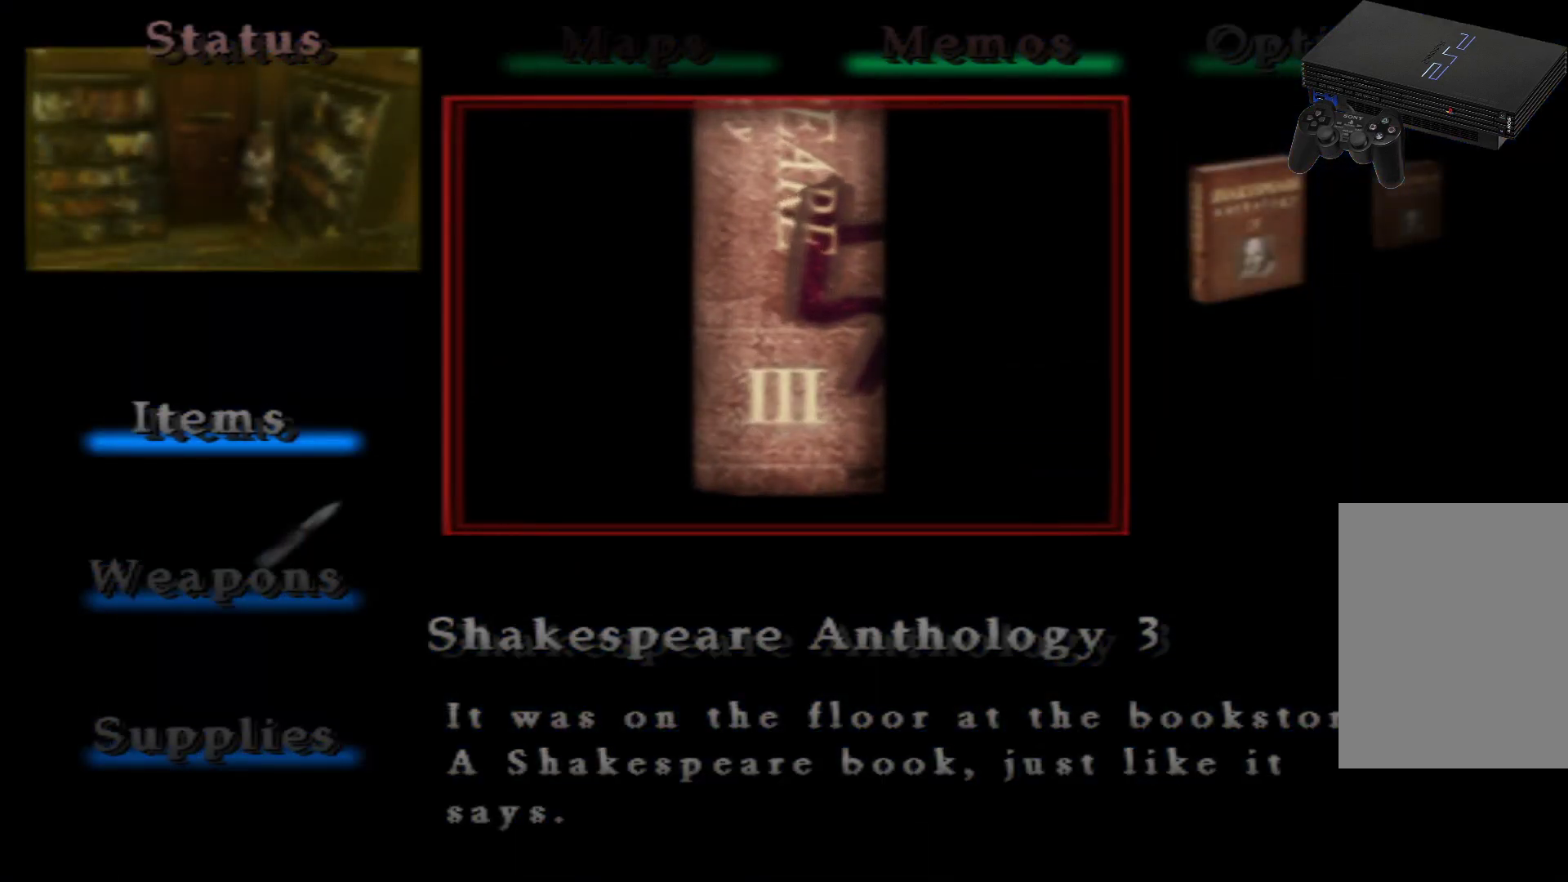
{"buttons": [], "left_stick": "center", "right_stick": "center", "events": []}
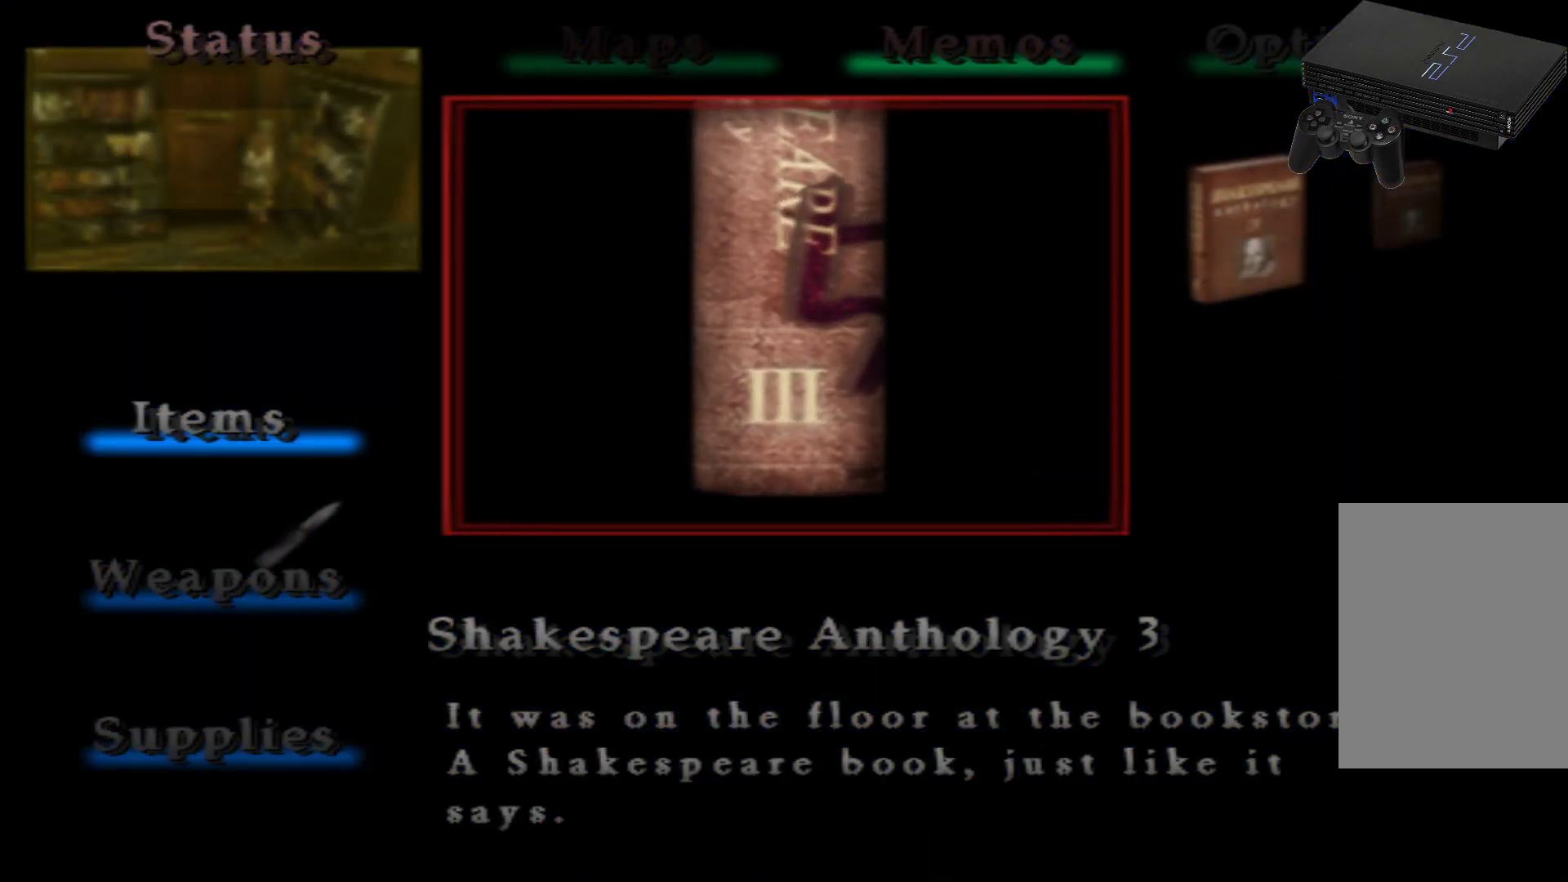
{"buttons": [], "left_stick": "center", "right_stick": "center", "events": [[351, "B", "down"], [484, "B", "up"]]}
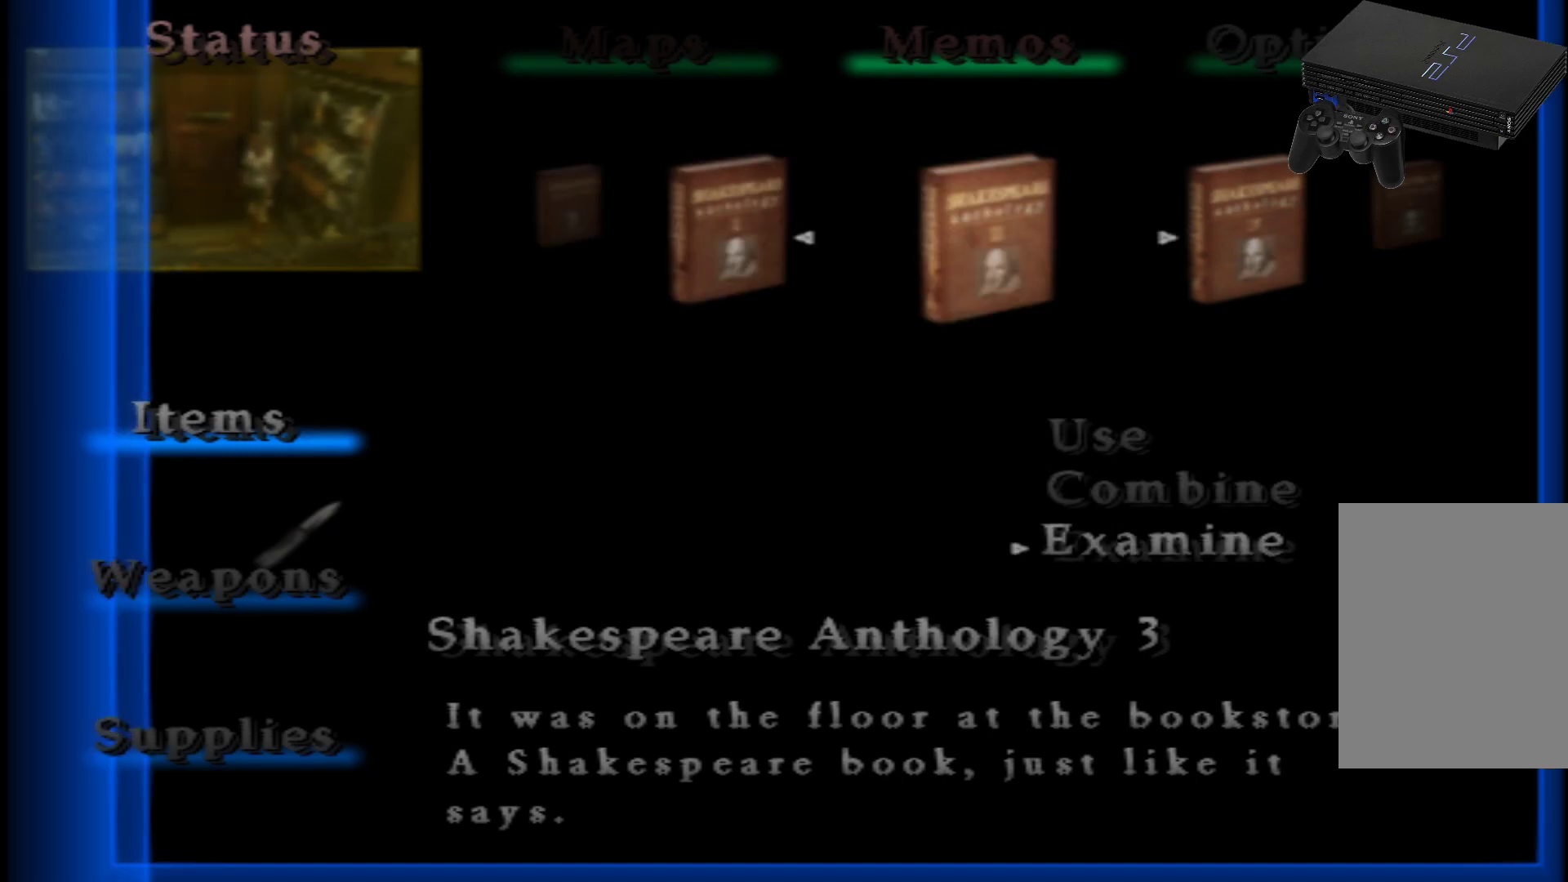
{"buttons": ["DPAD_LEFT"], "left_stick": "center", "right_stick": "center", "events": [[417, "DPAD_LEFT", "down"]]}
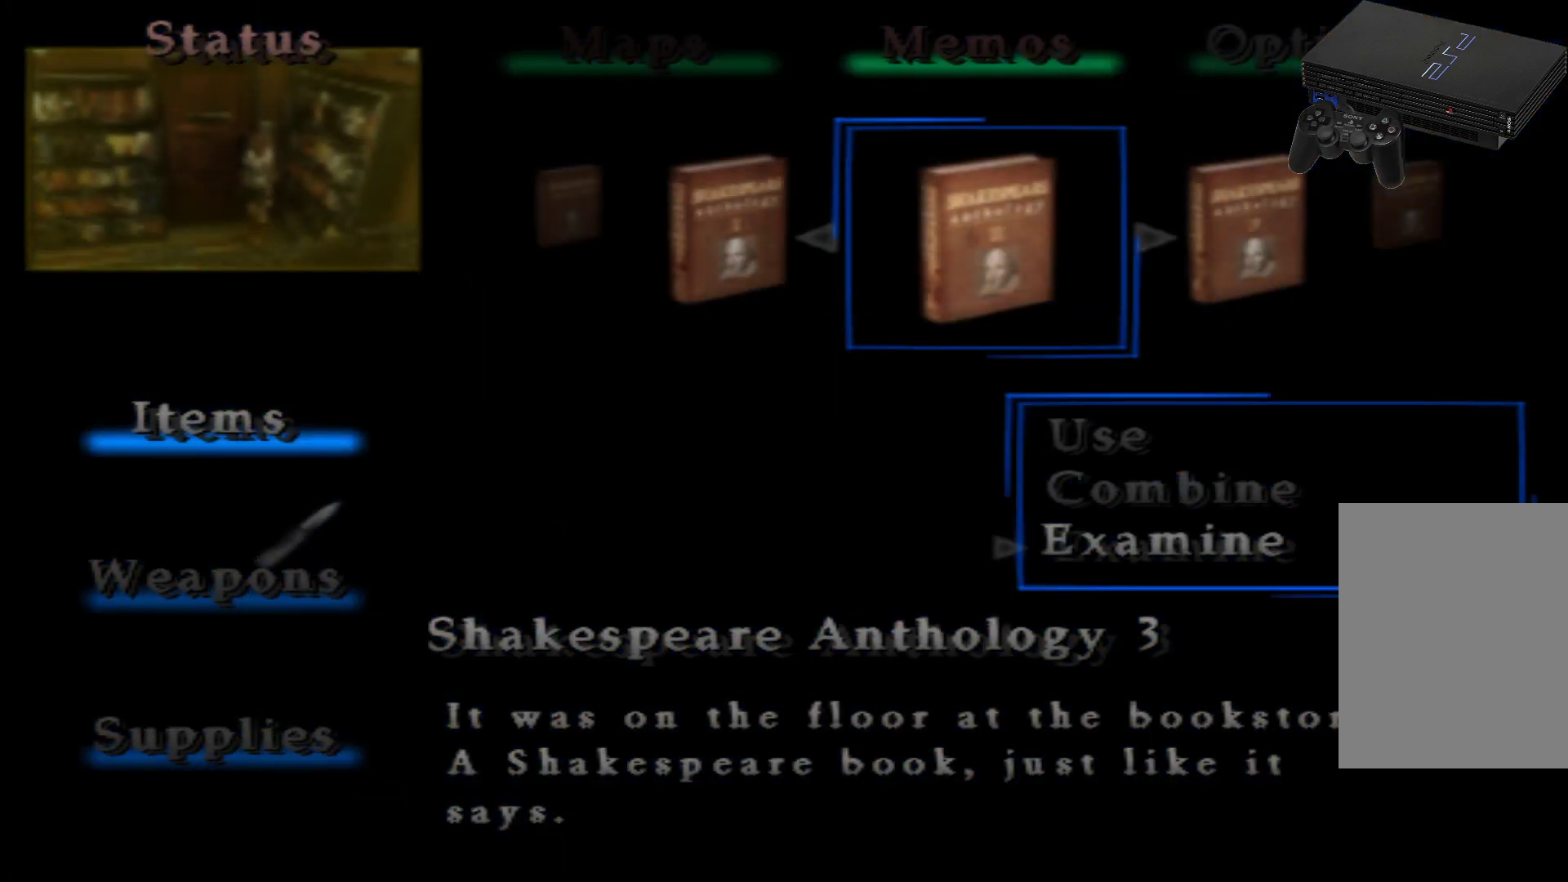
{"buttons": [], "left_stick": "center", "right_stick": "center", "events": [[117, "DPAD_LEFT", "up"], [301, "A", "down"], [434, "A", "up"]]}
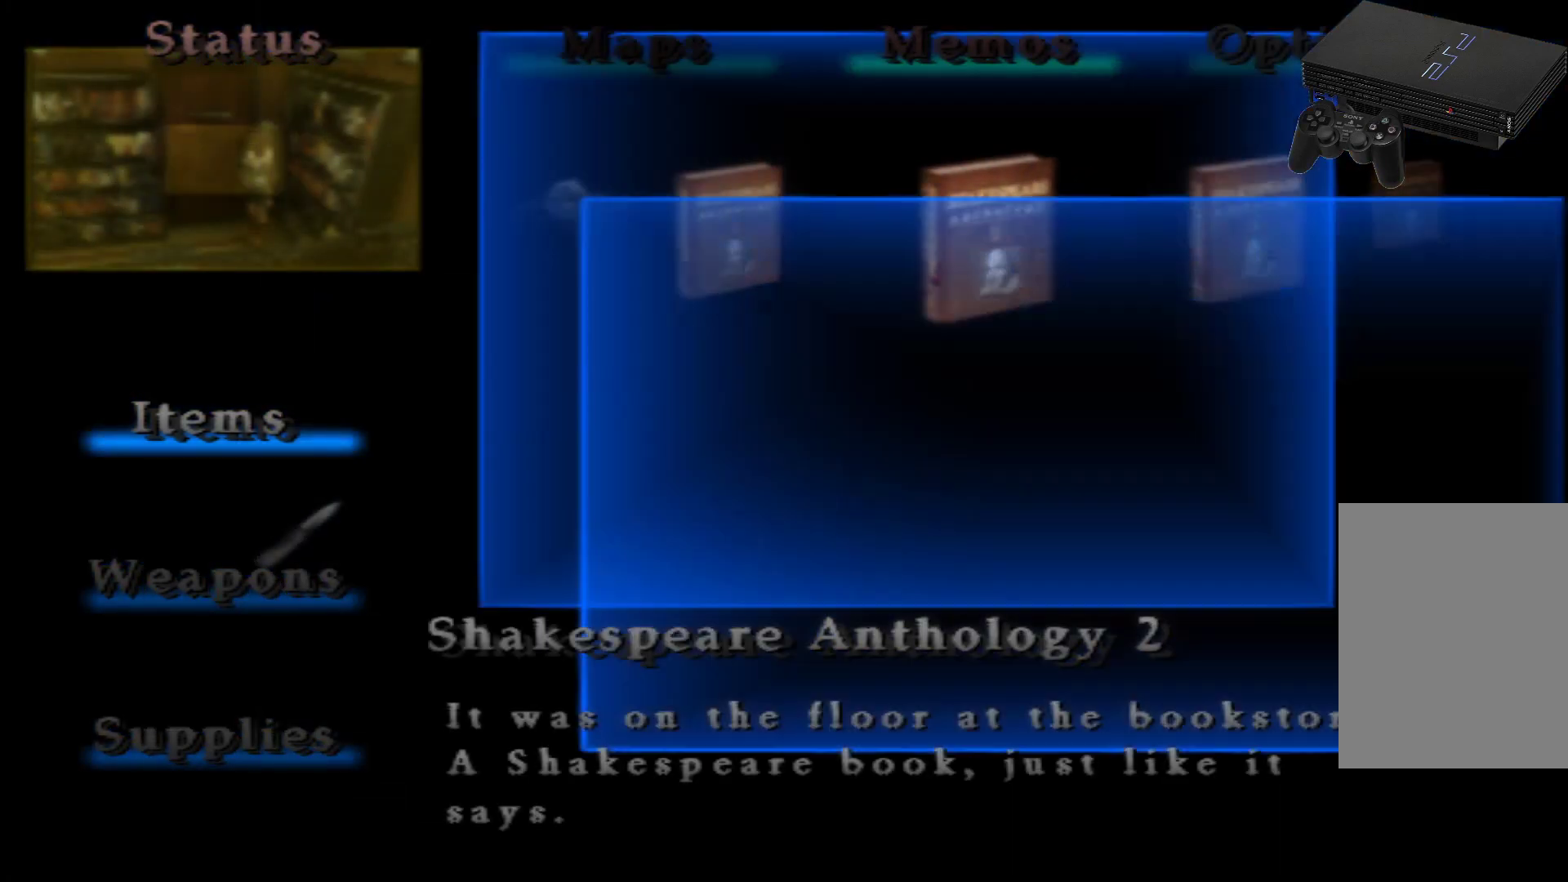
{"buttons": [], "left_stick": "center", "right_stick": "center", "events": []}
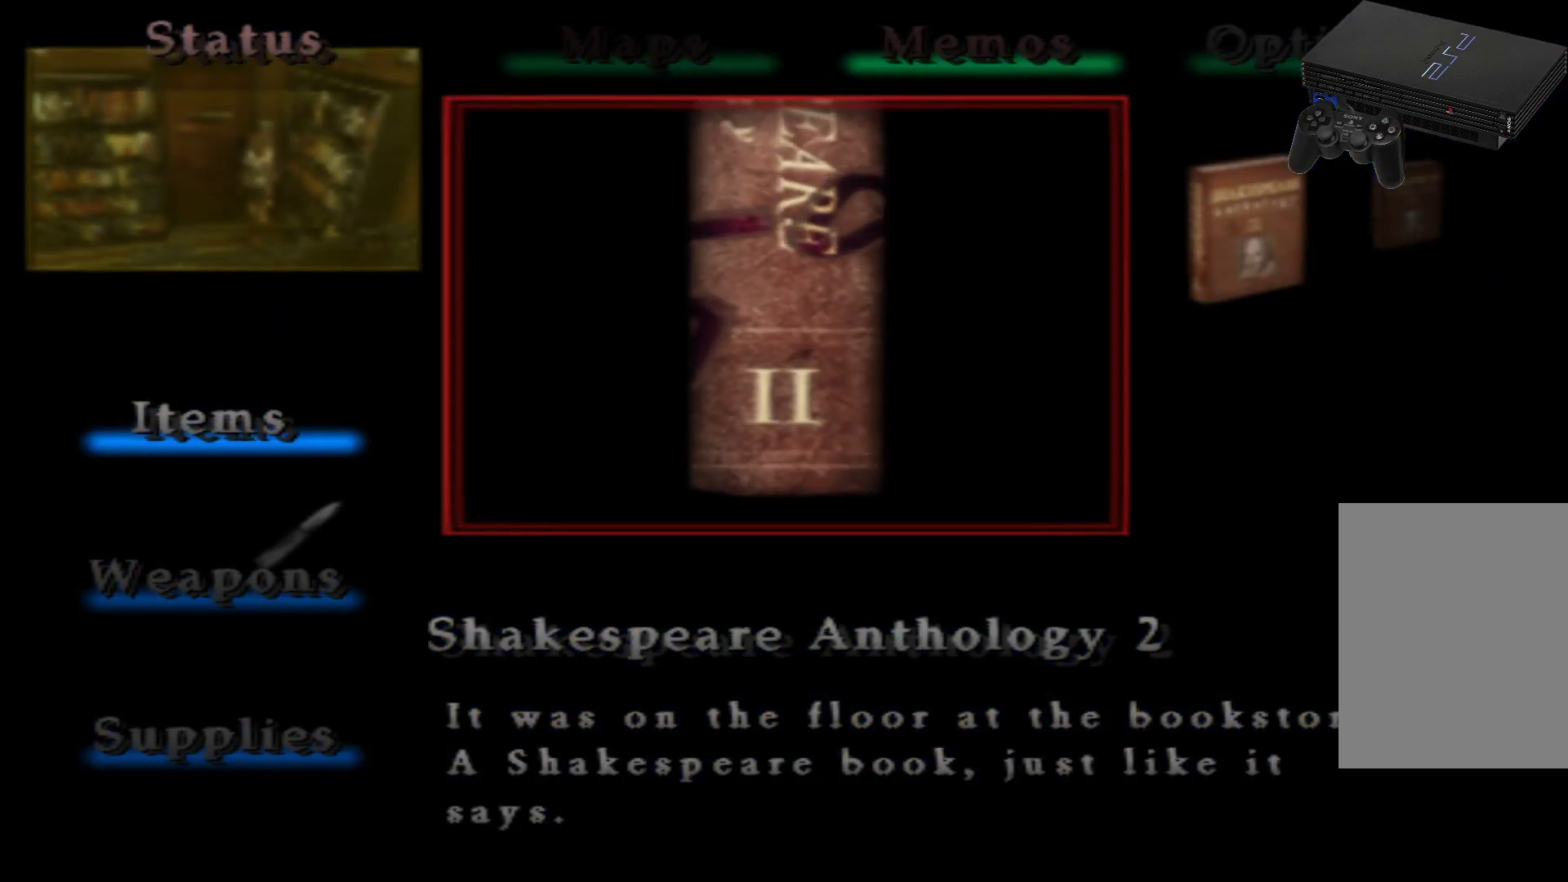
{"buttons": [], "left_stick": "center", "right_stick": "center", "events": [[417, "B", "down"], [483, "B", "up"]]}
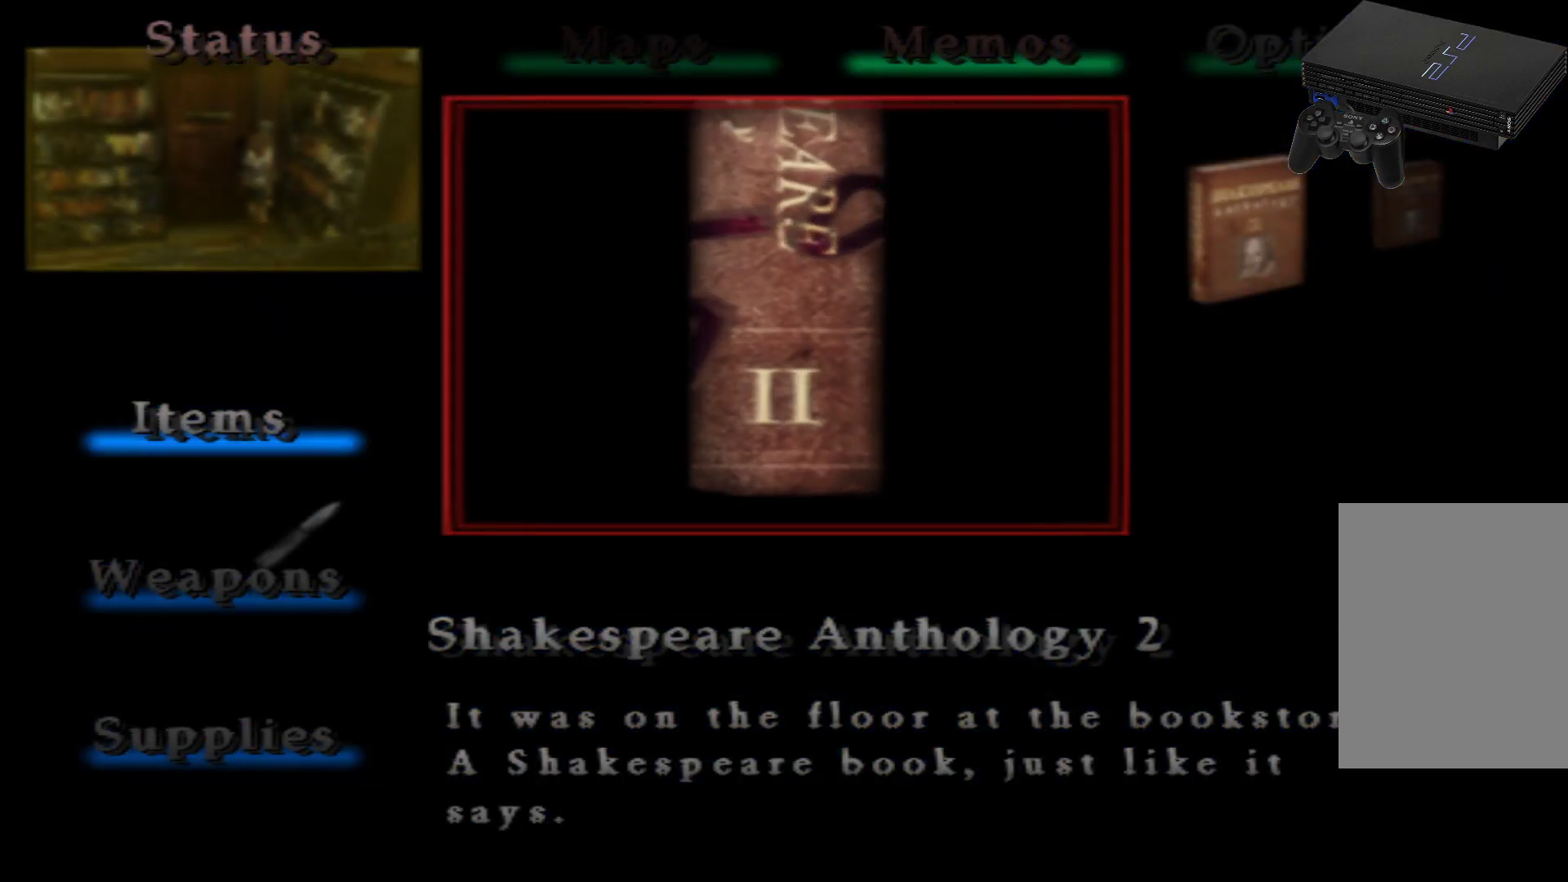
{"buttons": ["DPAD_RIGHT"], "left_stick": "center", "right_stick": "center", "events": [[501, "DPAD_RIGHT", "down"]]}
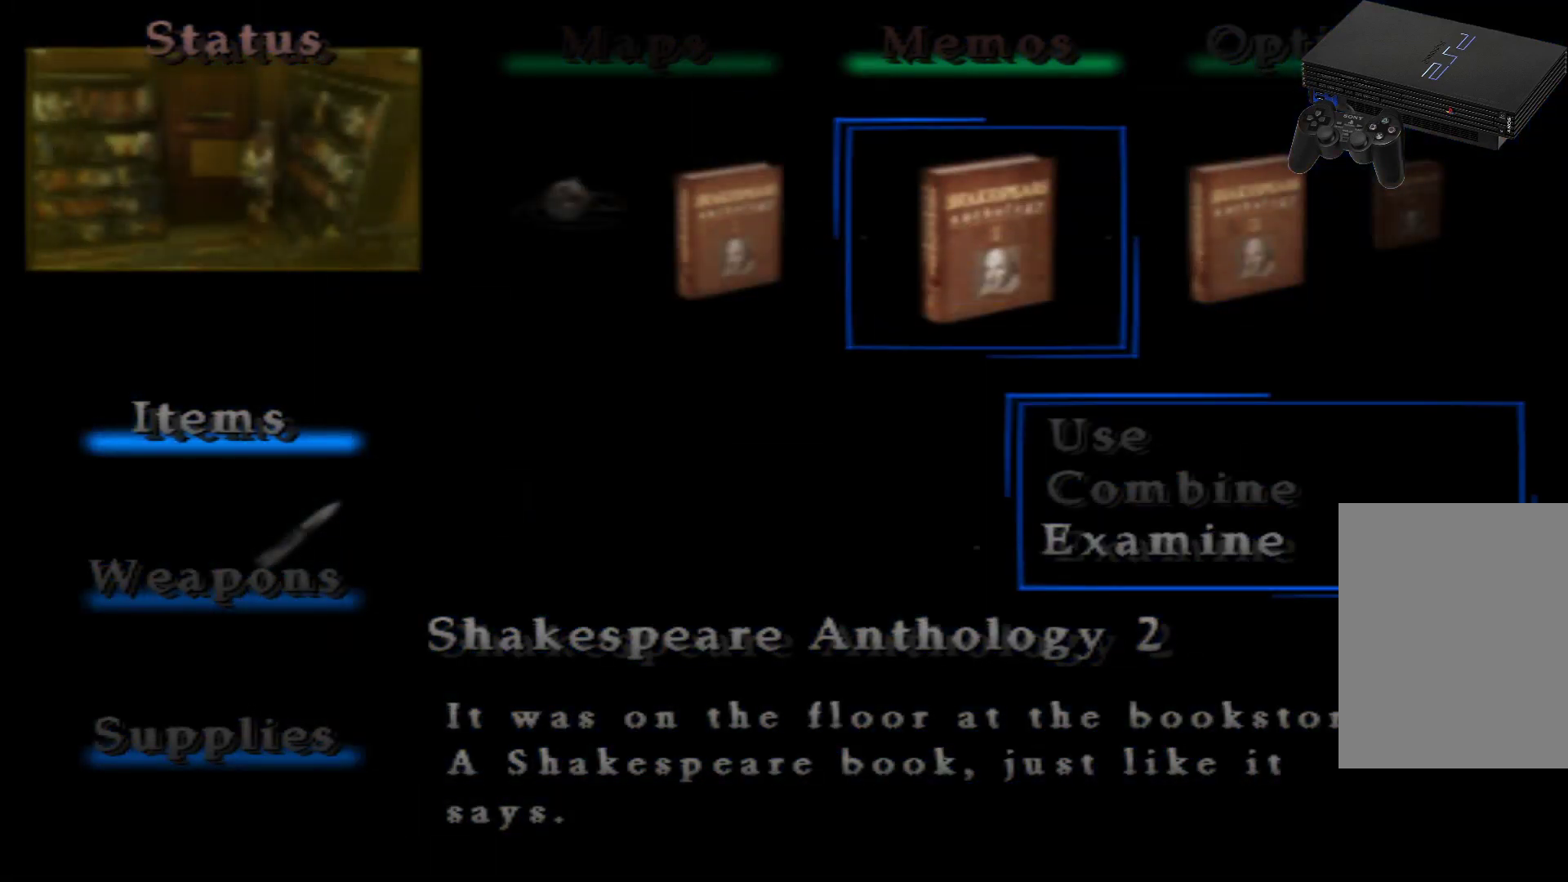
{"buttons": [], "left_stick": "center", "right_stick": "center", "events": [[116, "DPAD_RIGHT", "up"], [367, "DPAD_RIGHT", "down"], [500, "DPAD_RIGHT", "up"]]}
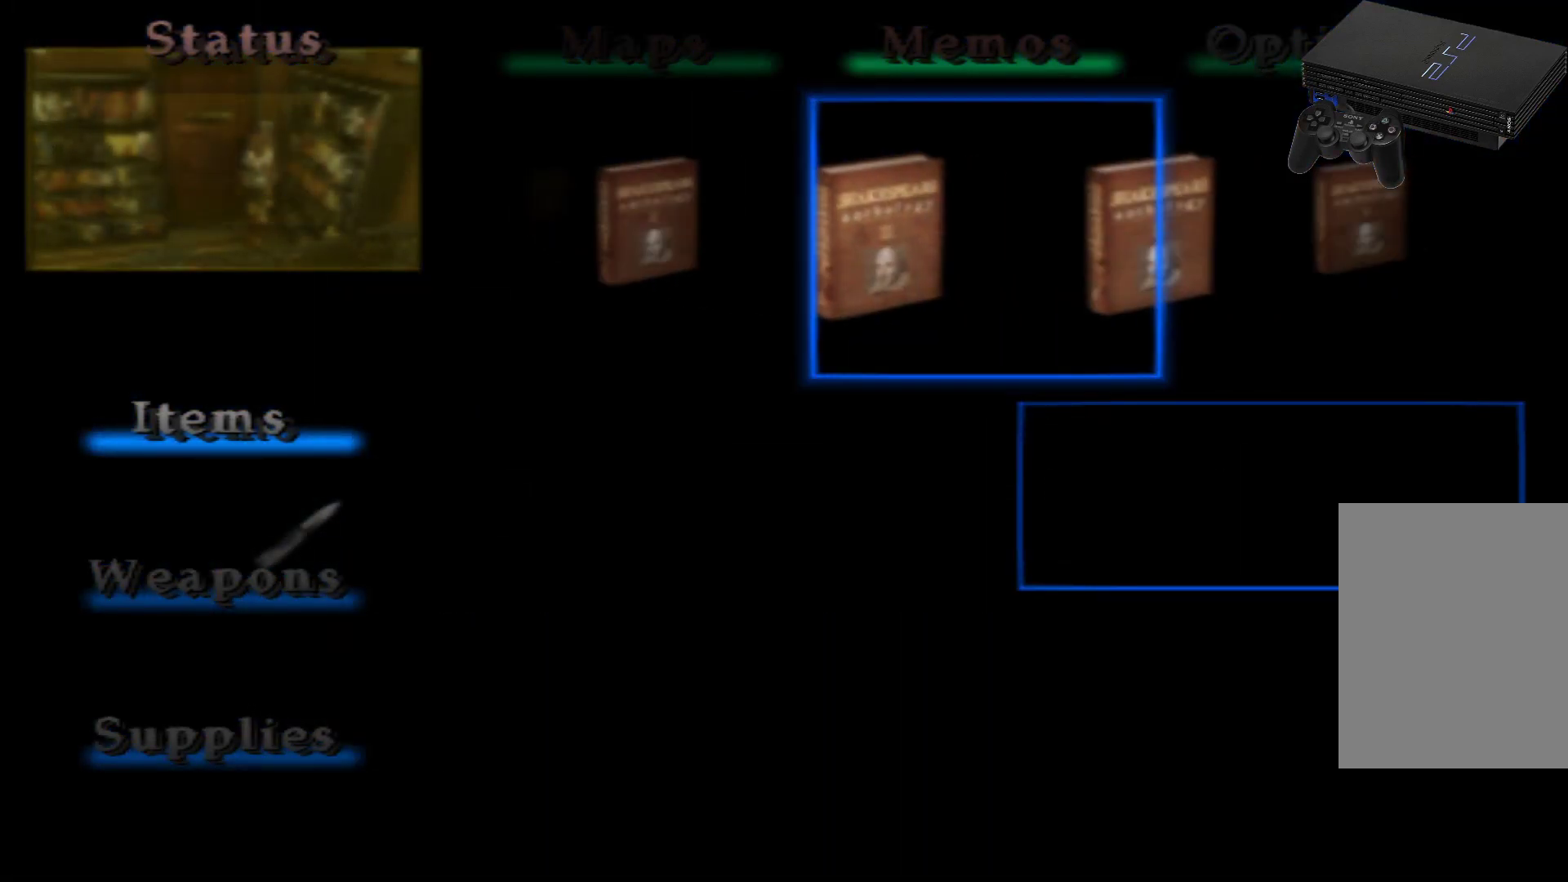
{"buttons": [], "left_stick": "center", "right_stick": "center", "events": [[184, "A", "down"], [367, "A", "up"]]}
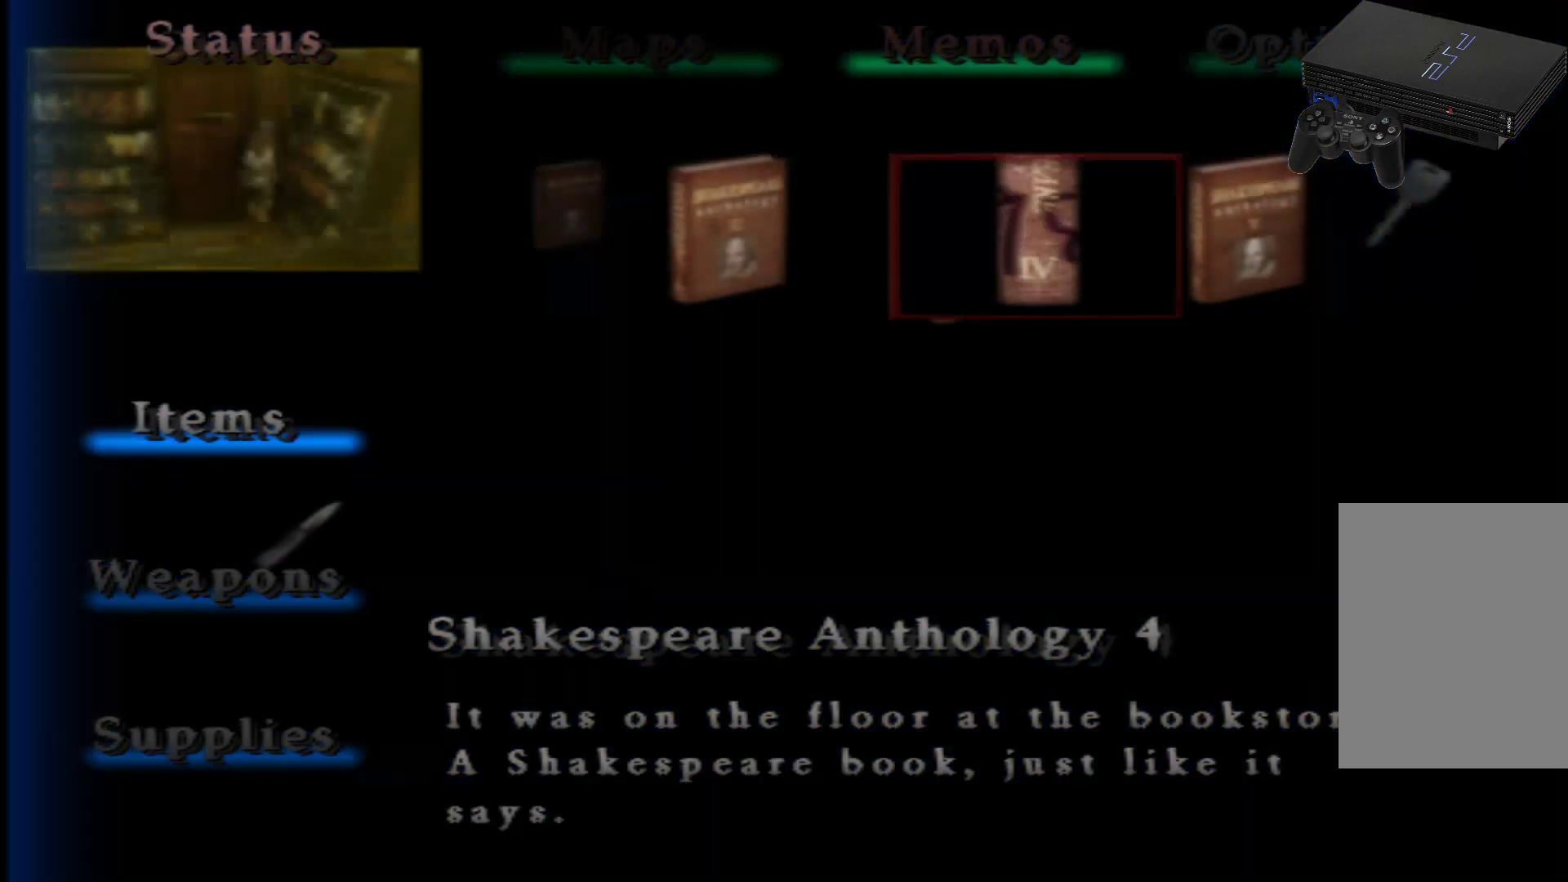
{"buttons": [], "left_stick": "center", "right_stick": "center", "events": []}
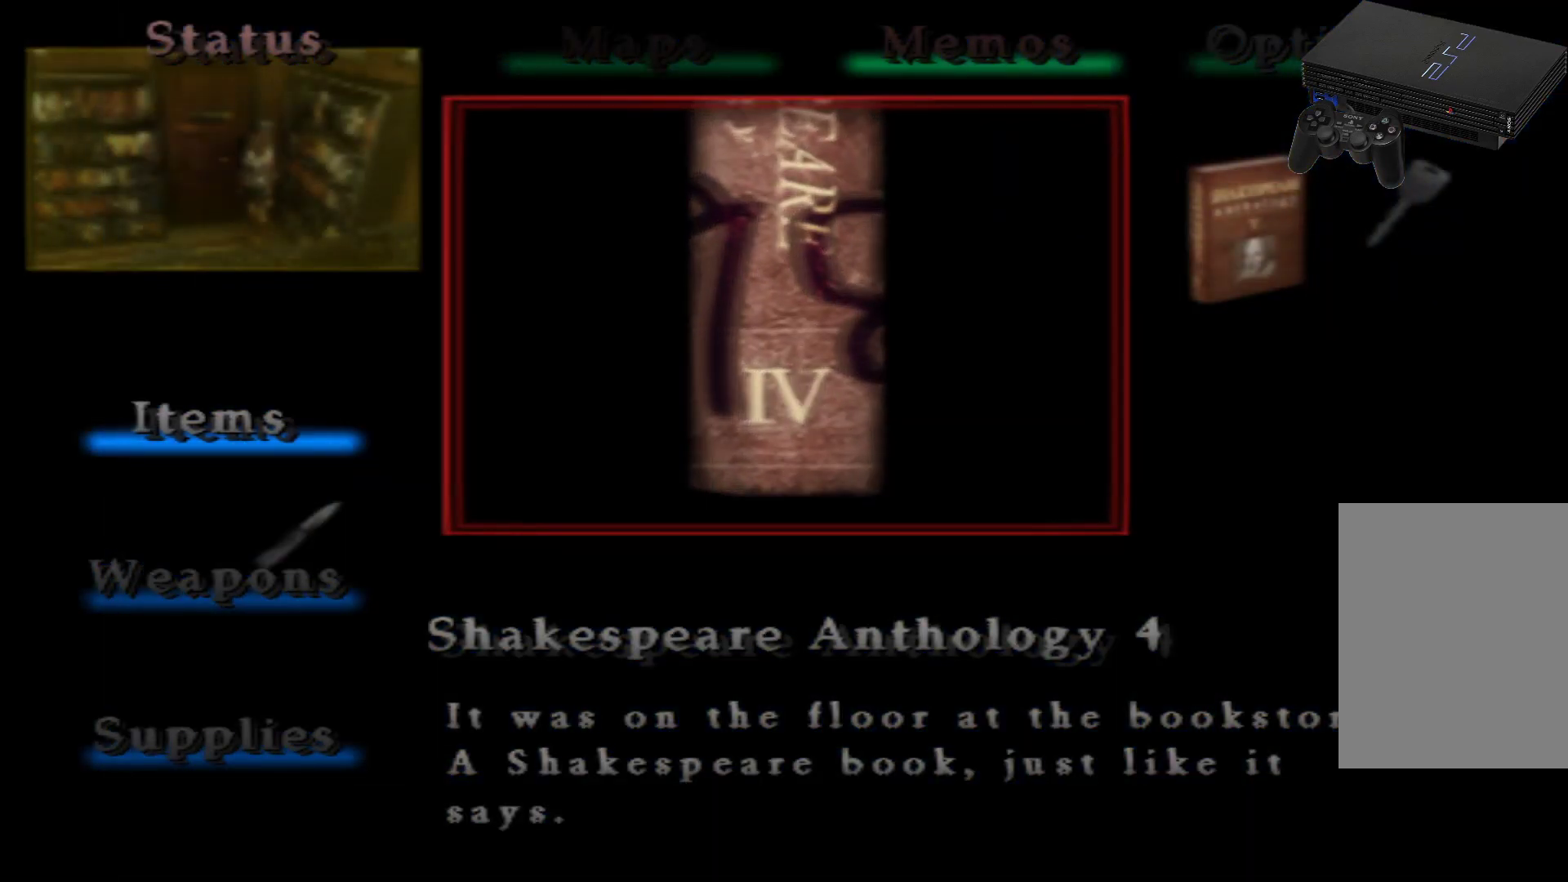
{"buttons": [], "left_stick": "center", "right_stick": "center", "events": []}
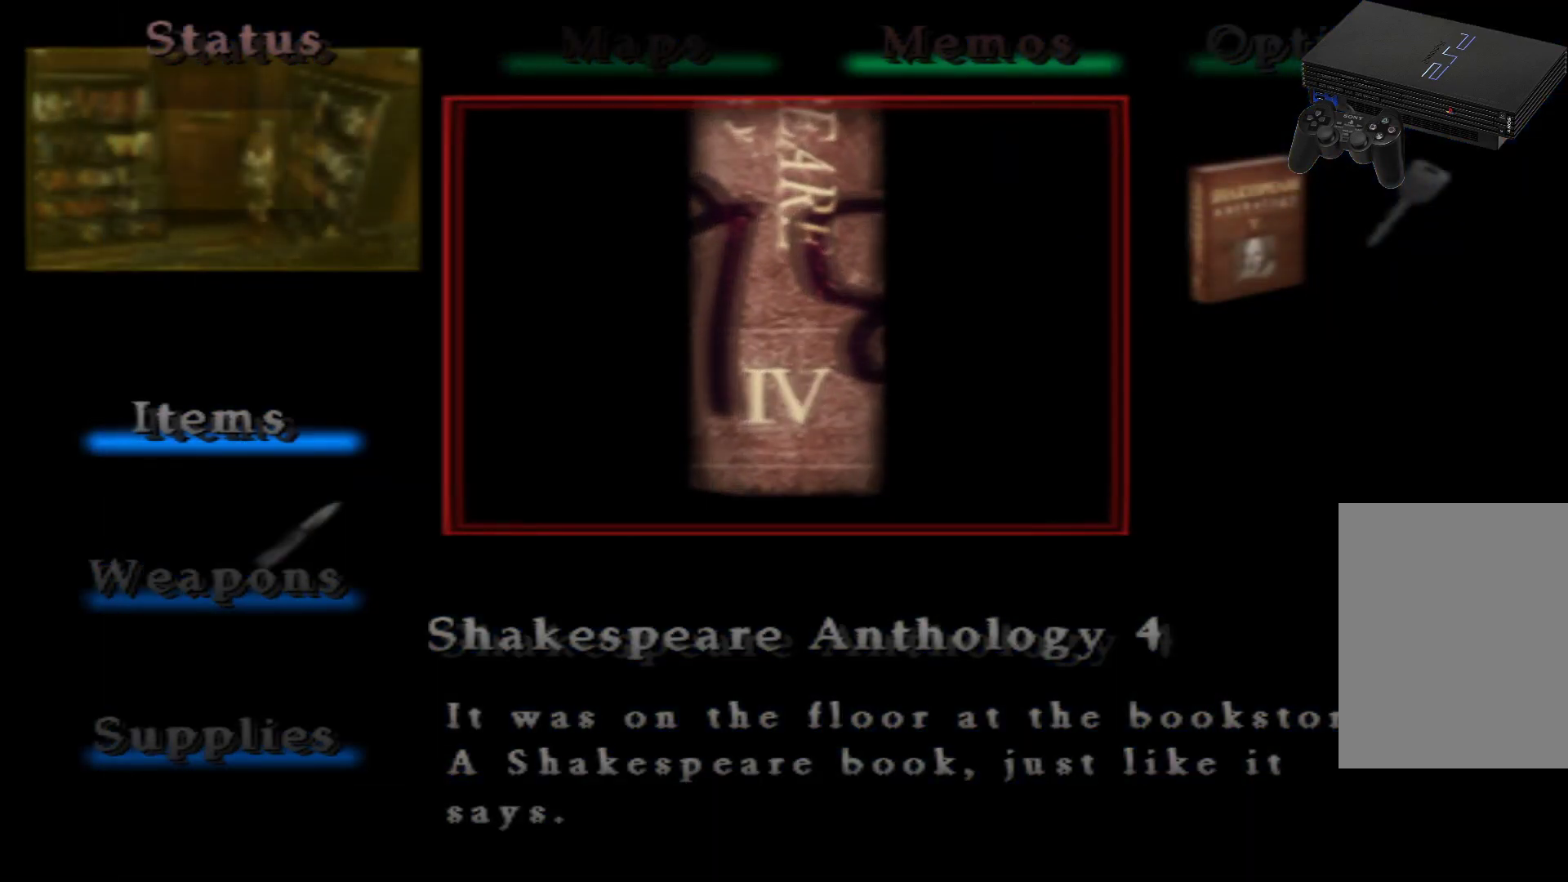
{"buttons": [], "left_stick": "center", "right_stick": "center", "events": []}
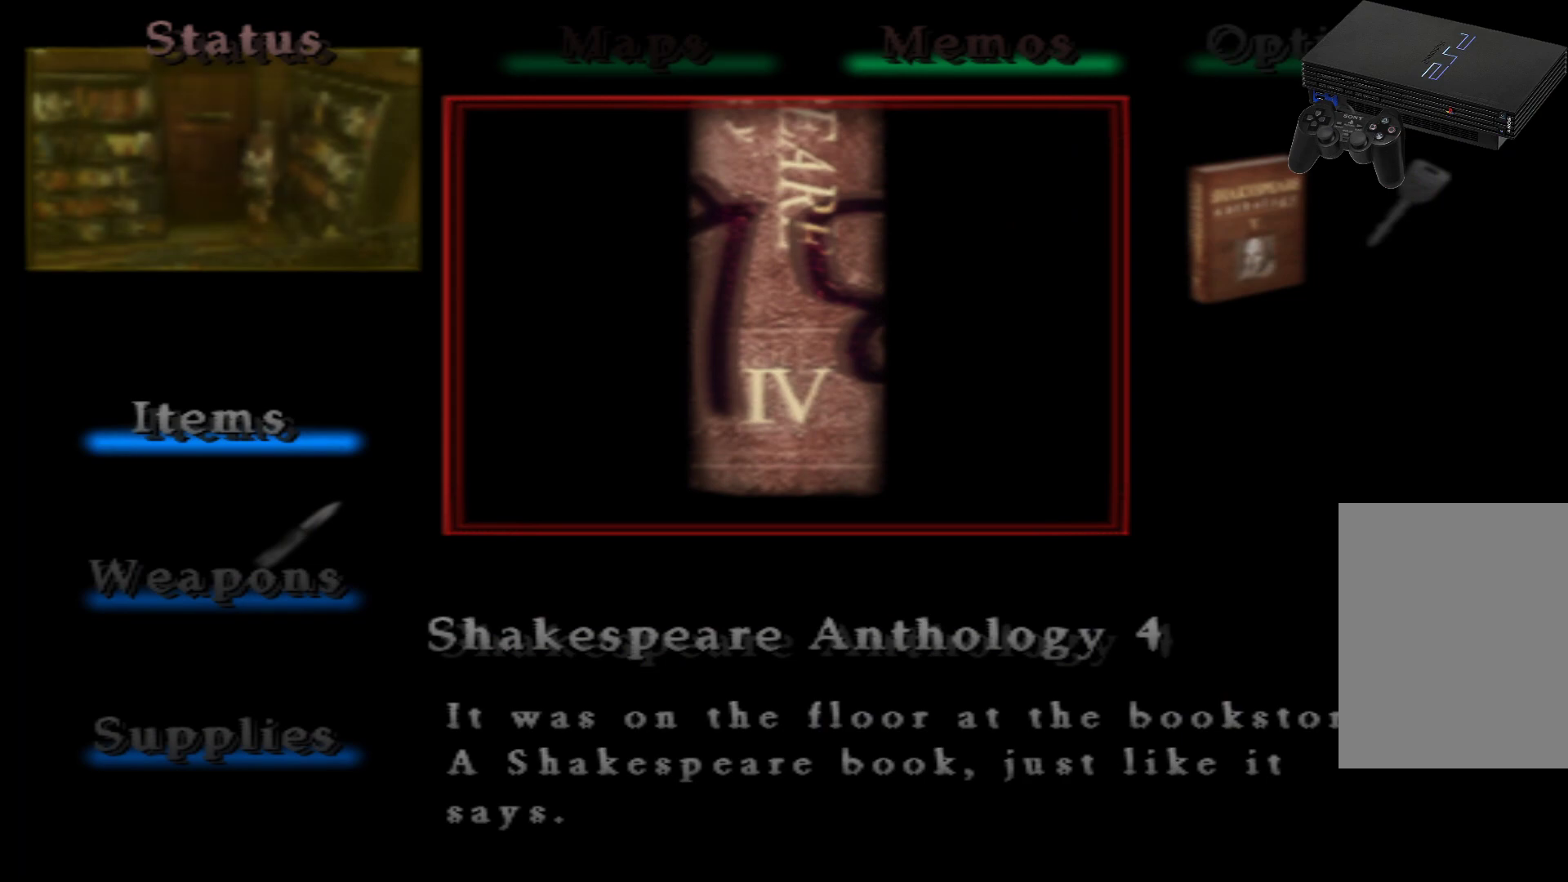
{"buttons": [], "left_stick": "center", "right_stick": "center", "events": []}
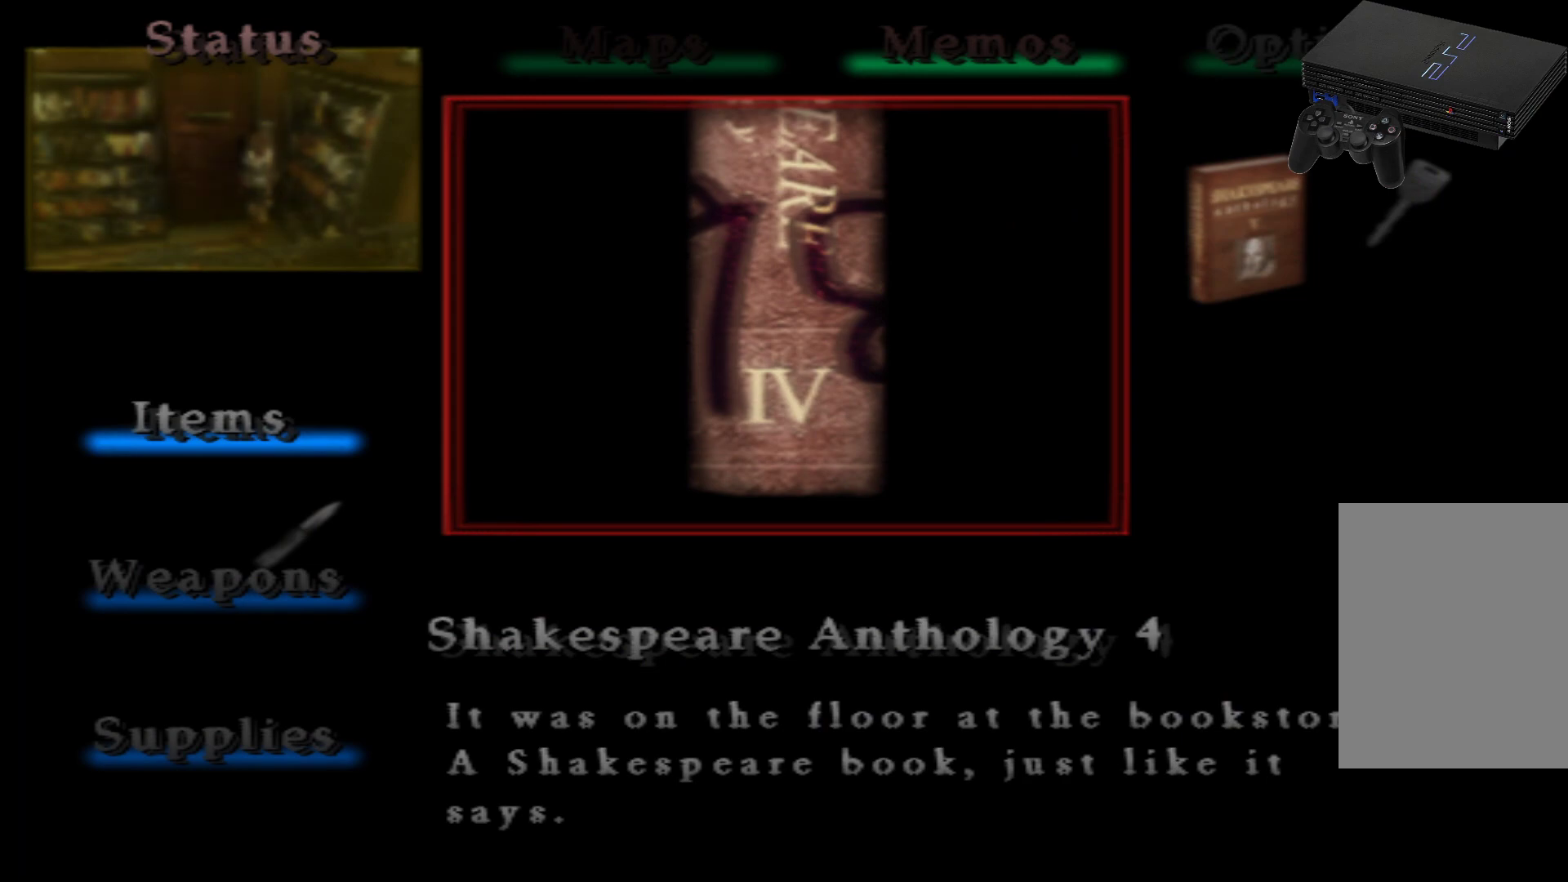
{"buttons": [], "left_stick": "center", "right_stick": "center", "events": [[350, "B", "down"], [467, "B", "up"]]}
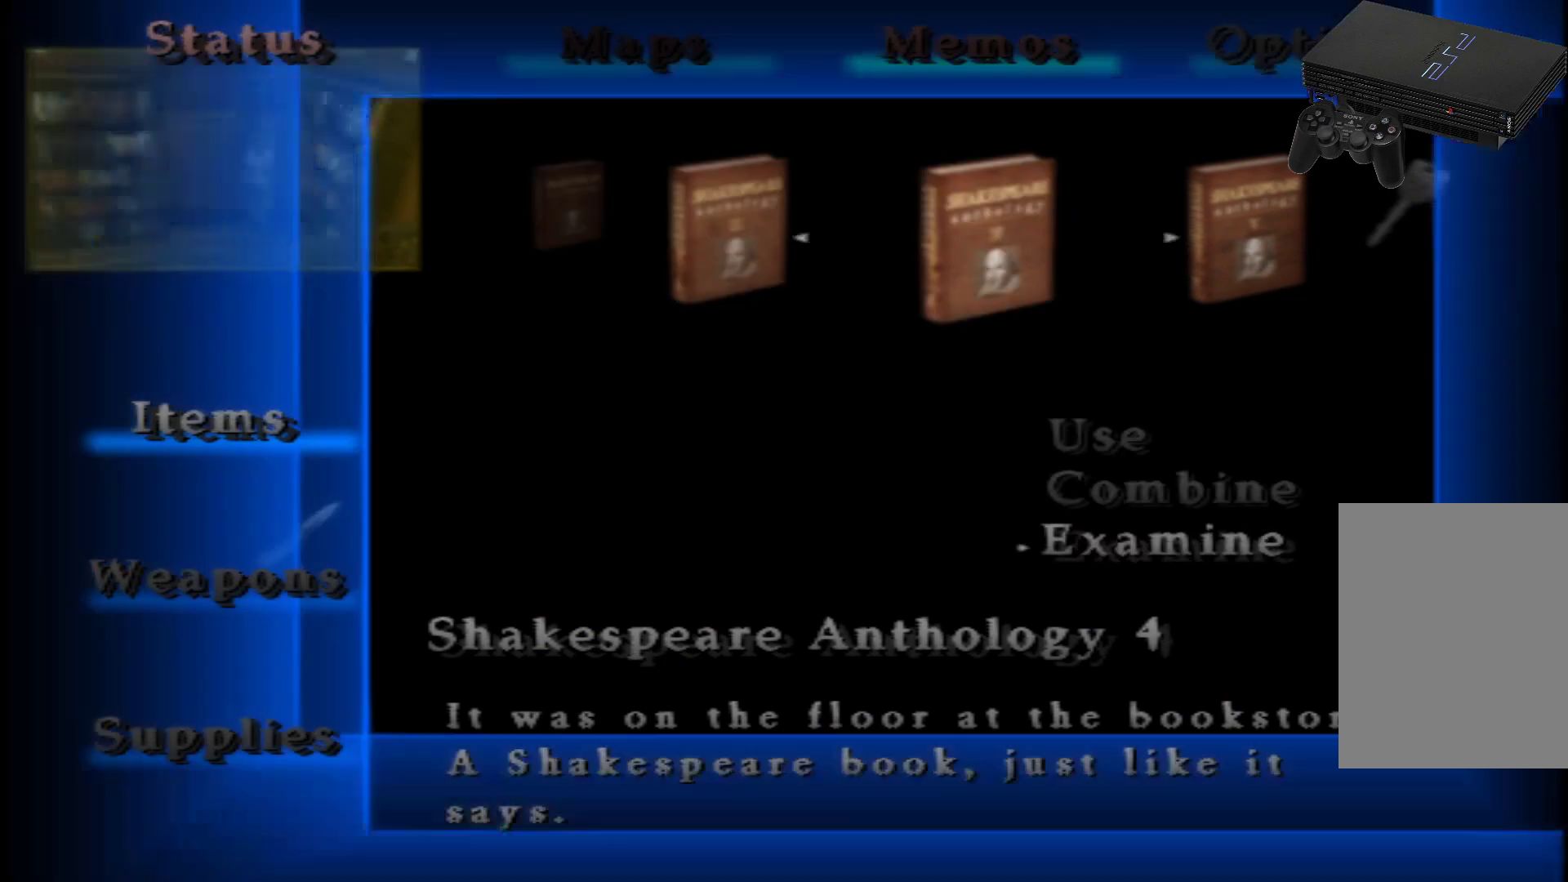
{"buttons": [], "left_stick": "center", "right_stick": "center", "events": []}
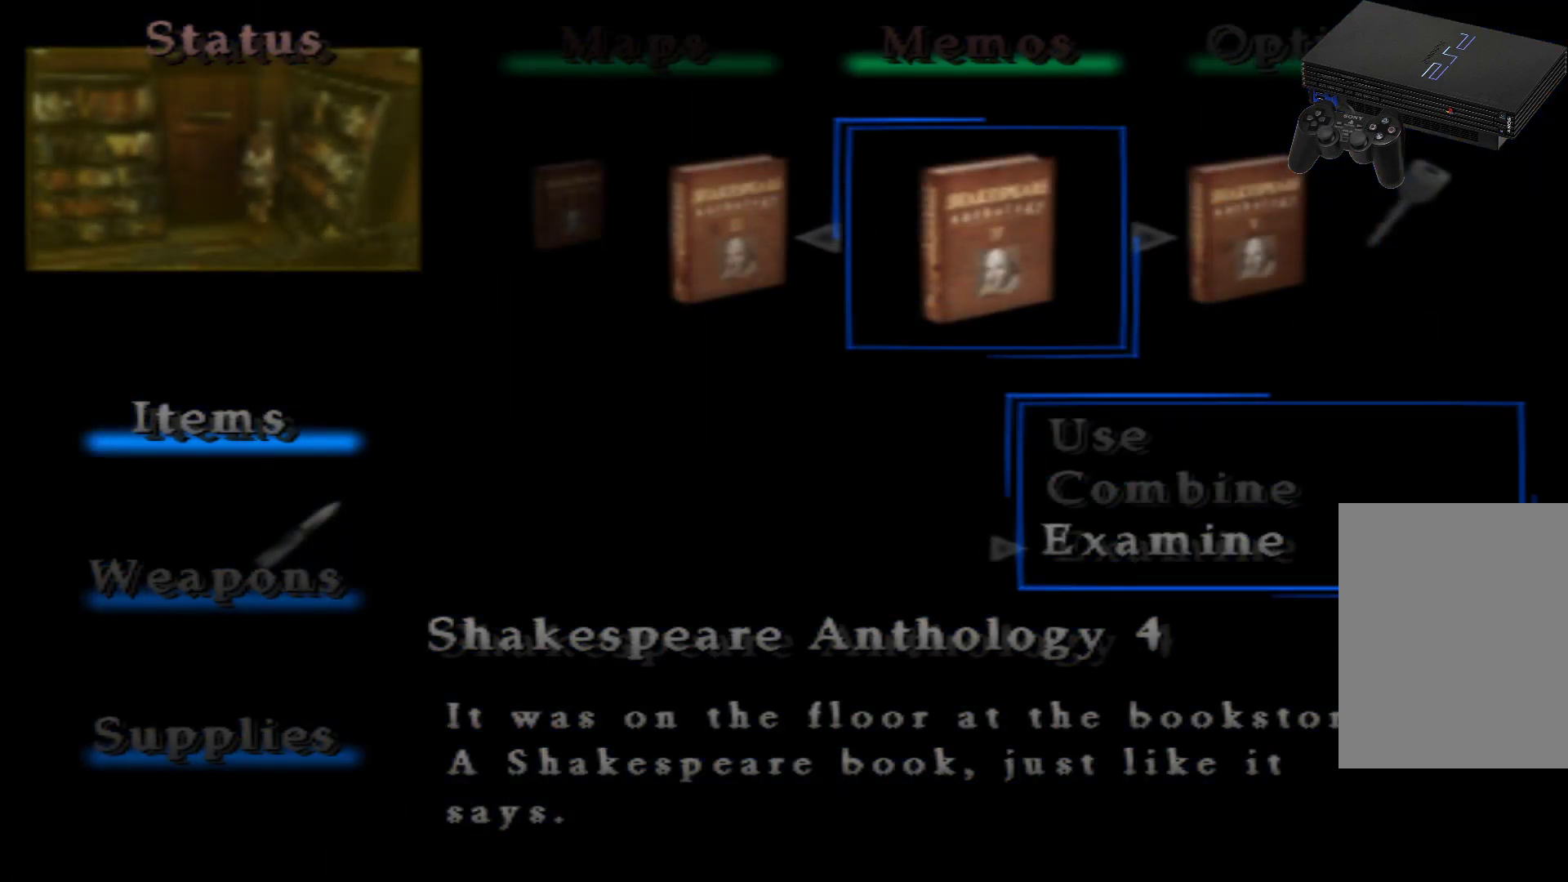
{"buttons": ["A"], "left_stick": "center", "right_stick": "center", "events": [[66, "DPAD_RIGHT", "down"], [200, "DPAD_RIGHT", "up"], [483, "A", "down"]]}
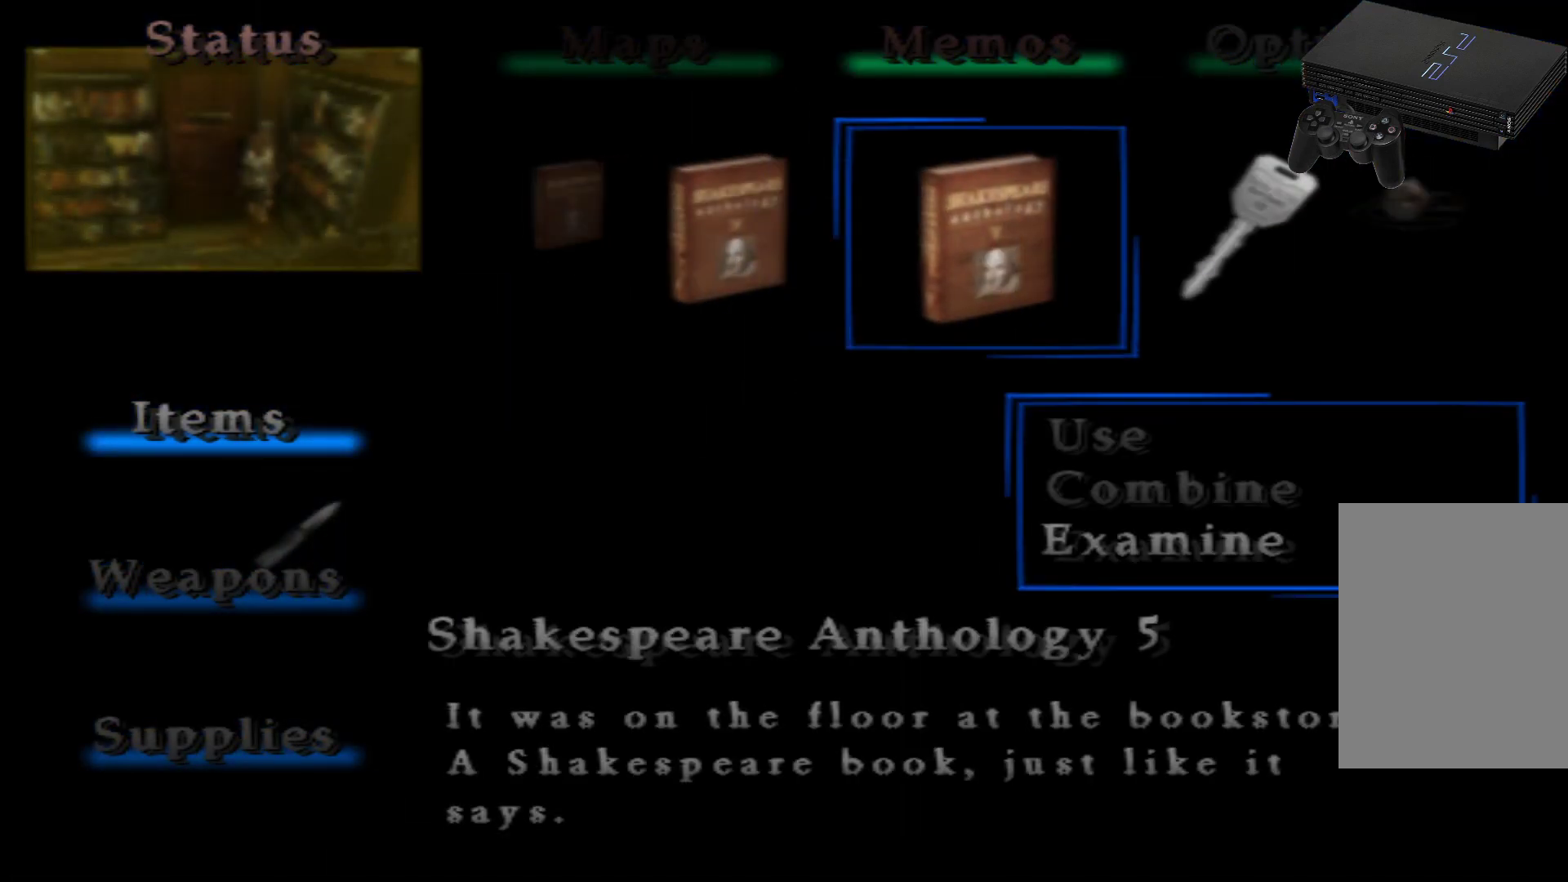
{"buttons": [], "left_stick": "center", "right_stick": "center", "events": [[117, "A", "up"]]}
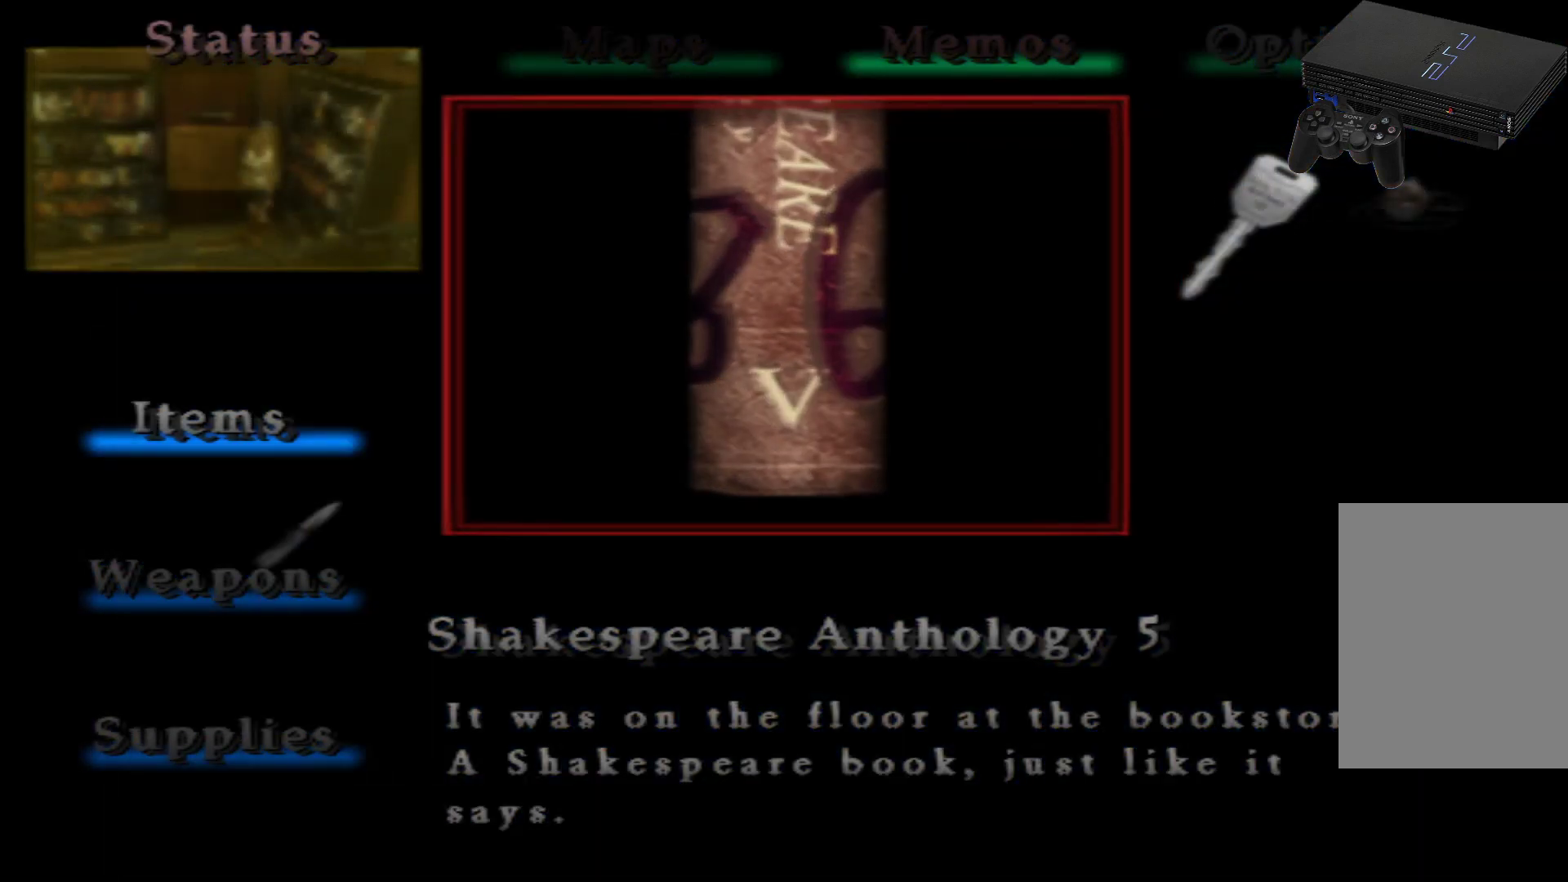
{"buttons": [], "left_stick": "center", "right_stick": "center", "events": []}
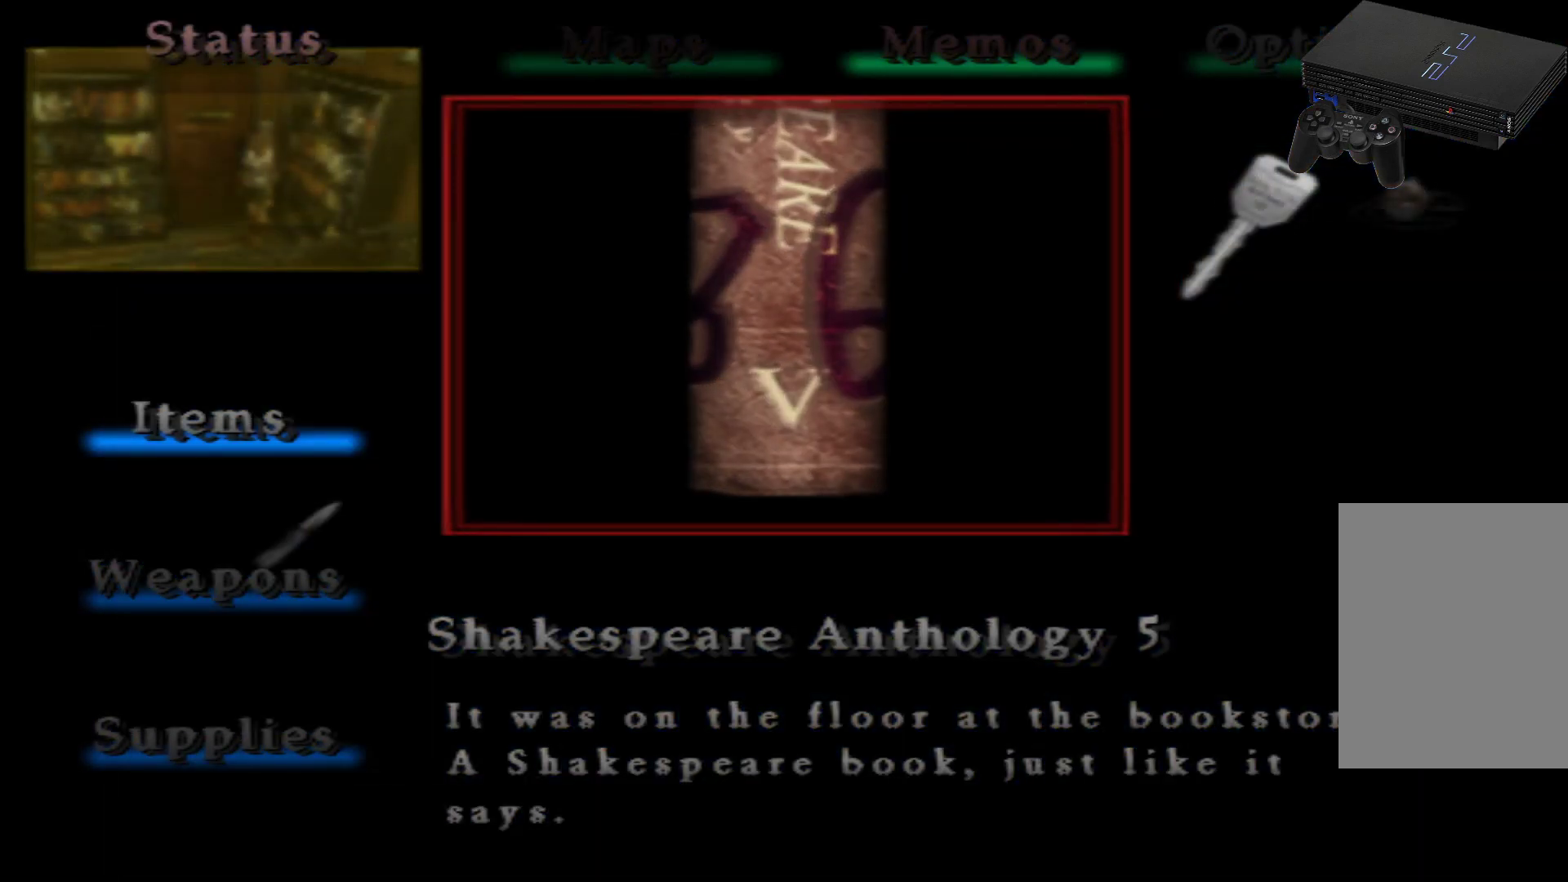
{"buttons": [], "left_stick": "center", "right_stick": "center", "events": []}
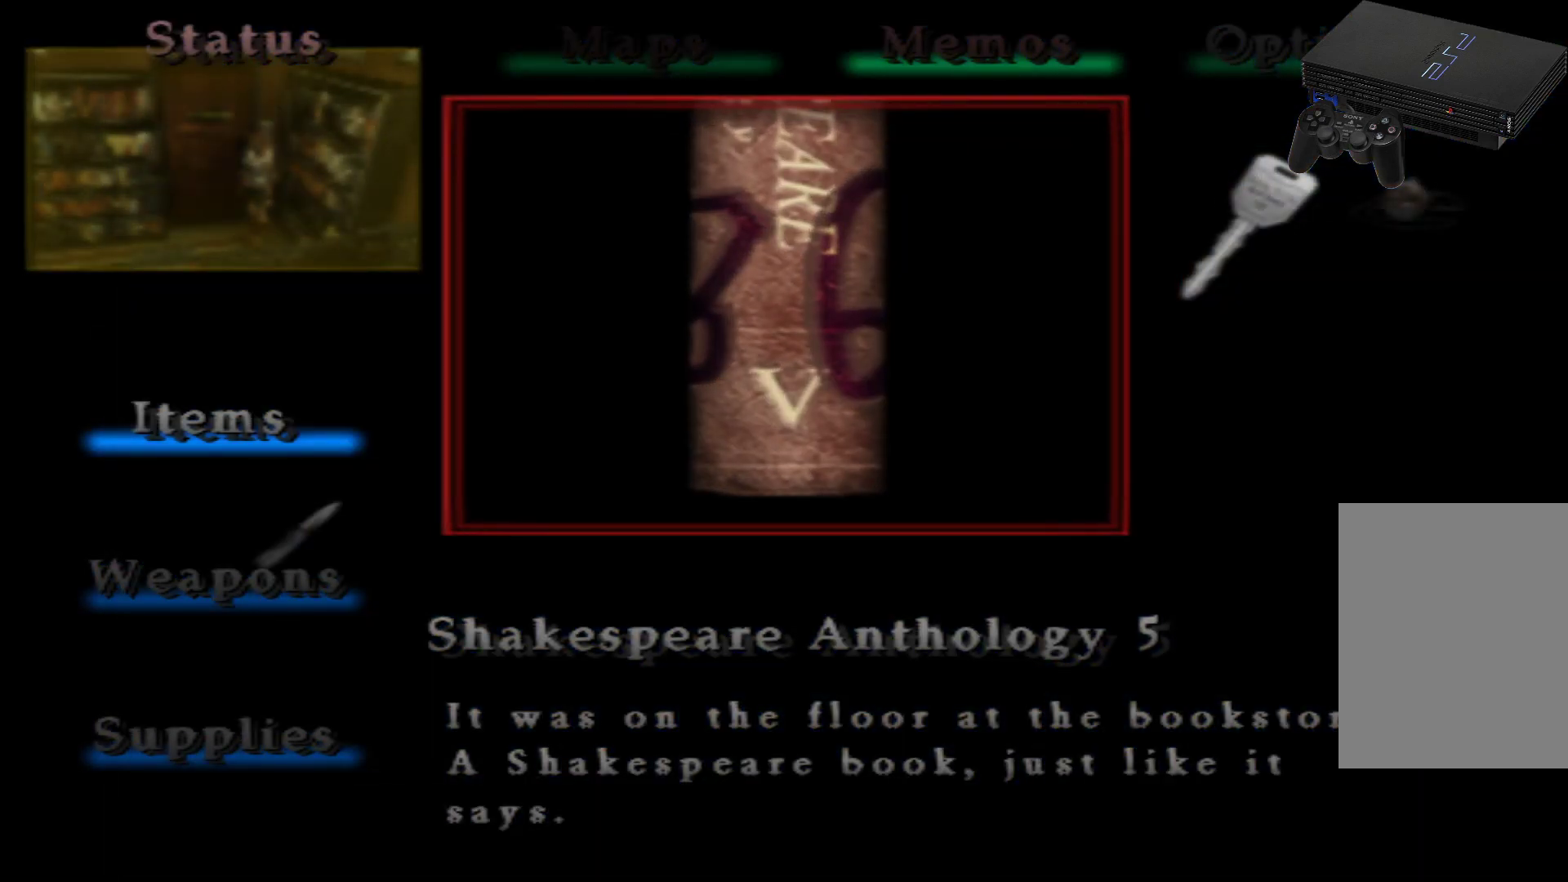
{"buttons": [], "left_stick": "center", "right_stick": "center", "events": [[317, "B", "down"], [367, "B", "up"]]}
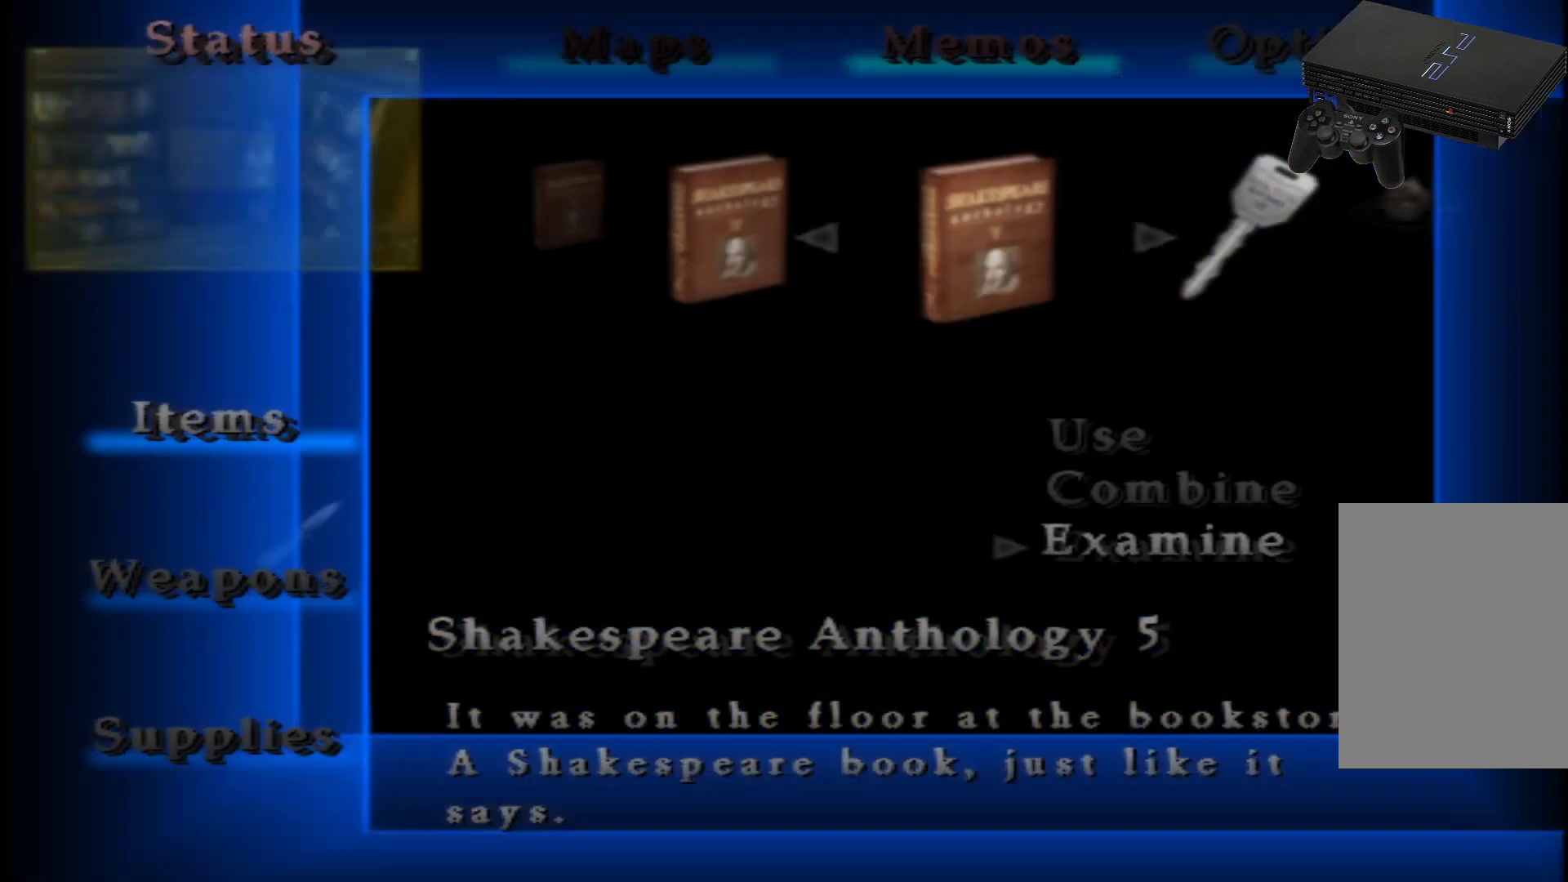
{"buttons": ["DPAD_LEFT"], "left_stick": "center", "right_stick": "center", "events": [[317, "DPAD_LEFT", "down"], [384, "DPAD_LEFT", "up"], [451, "DPAD_LEFT", "down"]]}
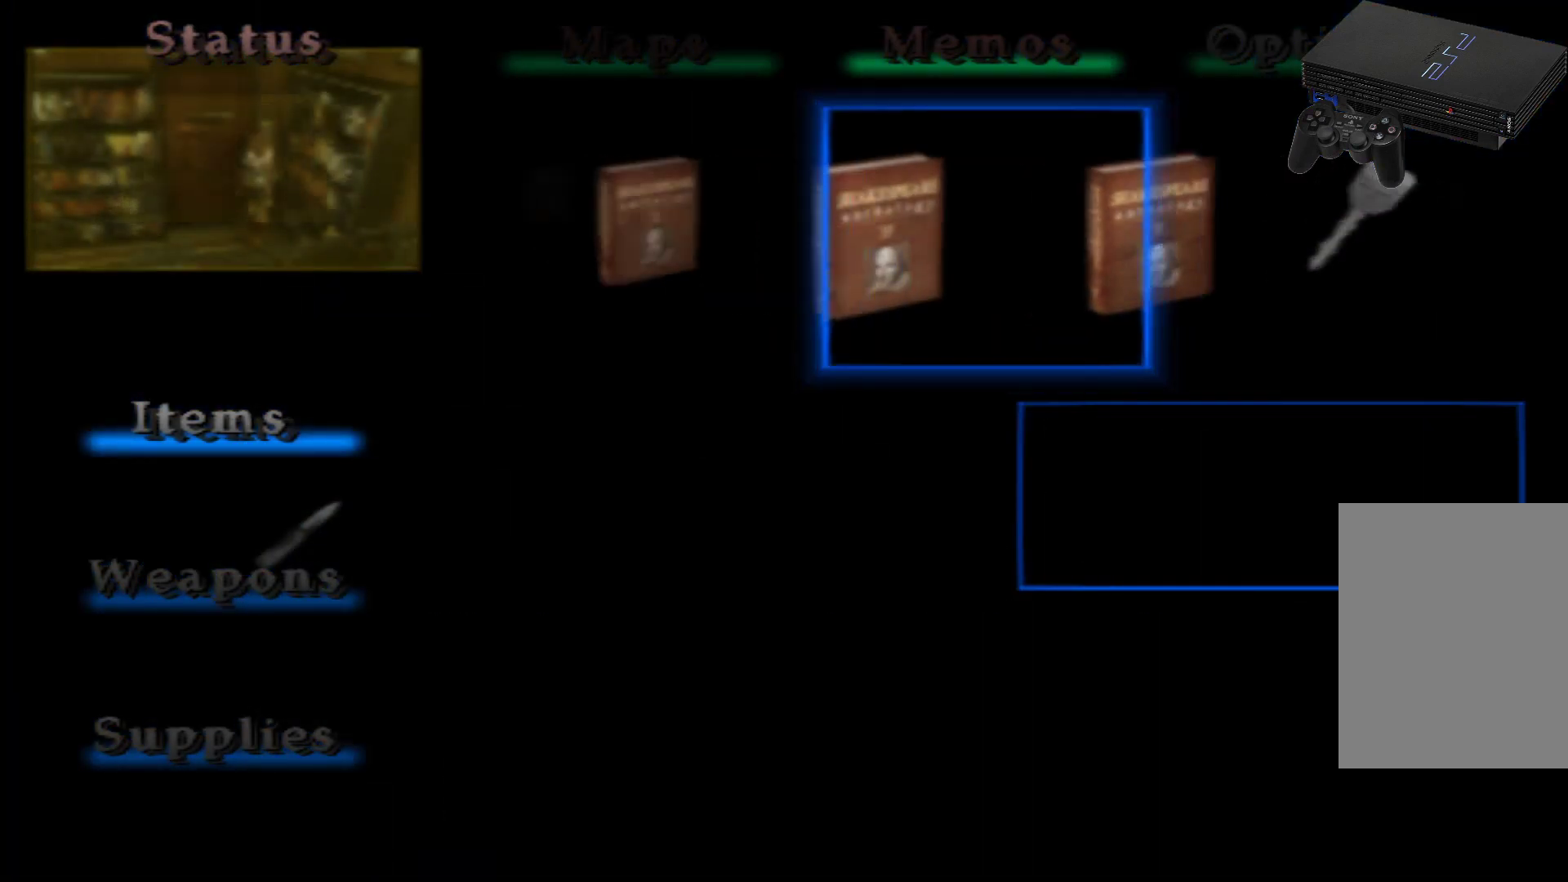
{"buttons": ["DPAD_LEFT"], "left_stick": "center", "right_stick": "center", "events": [[100, "DPAD_LEFT", "up"], [150, "DPAD_LEFT", "down"], [283, "DPAD_LEFT", "up"], [467, "DPAD_LEFT", "down"]]}
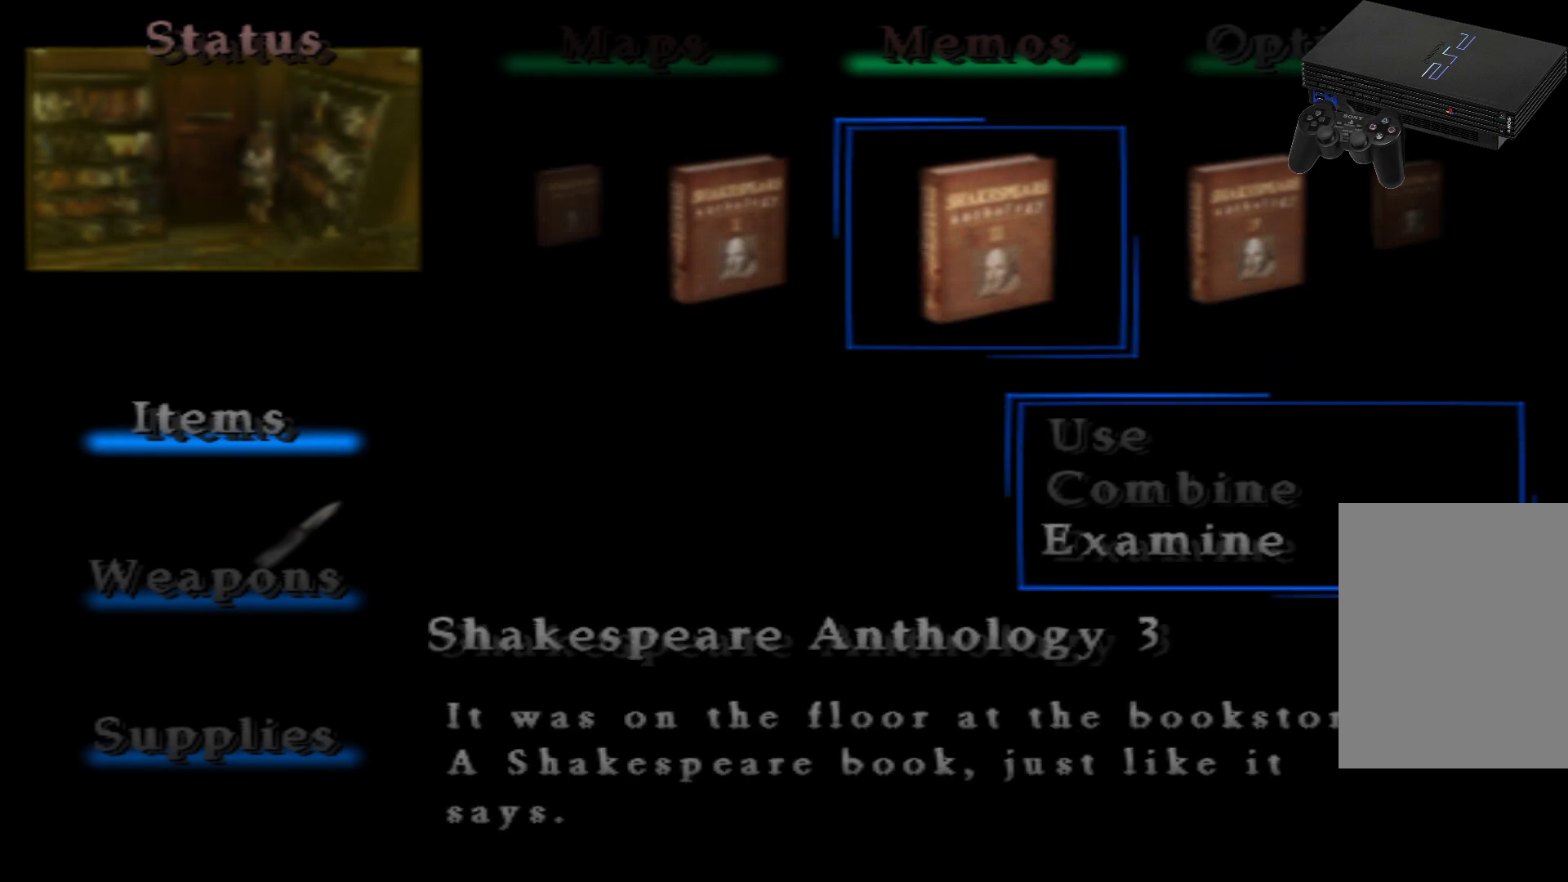
{"buttons": ["DPAD_LEFT"], "left_stick": "center", "right_stick": "center", "events": [[100, "DPAD_LEFT", "up"], [350, "DPAD_LEFT", "down"]]}
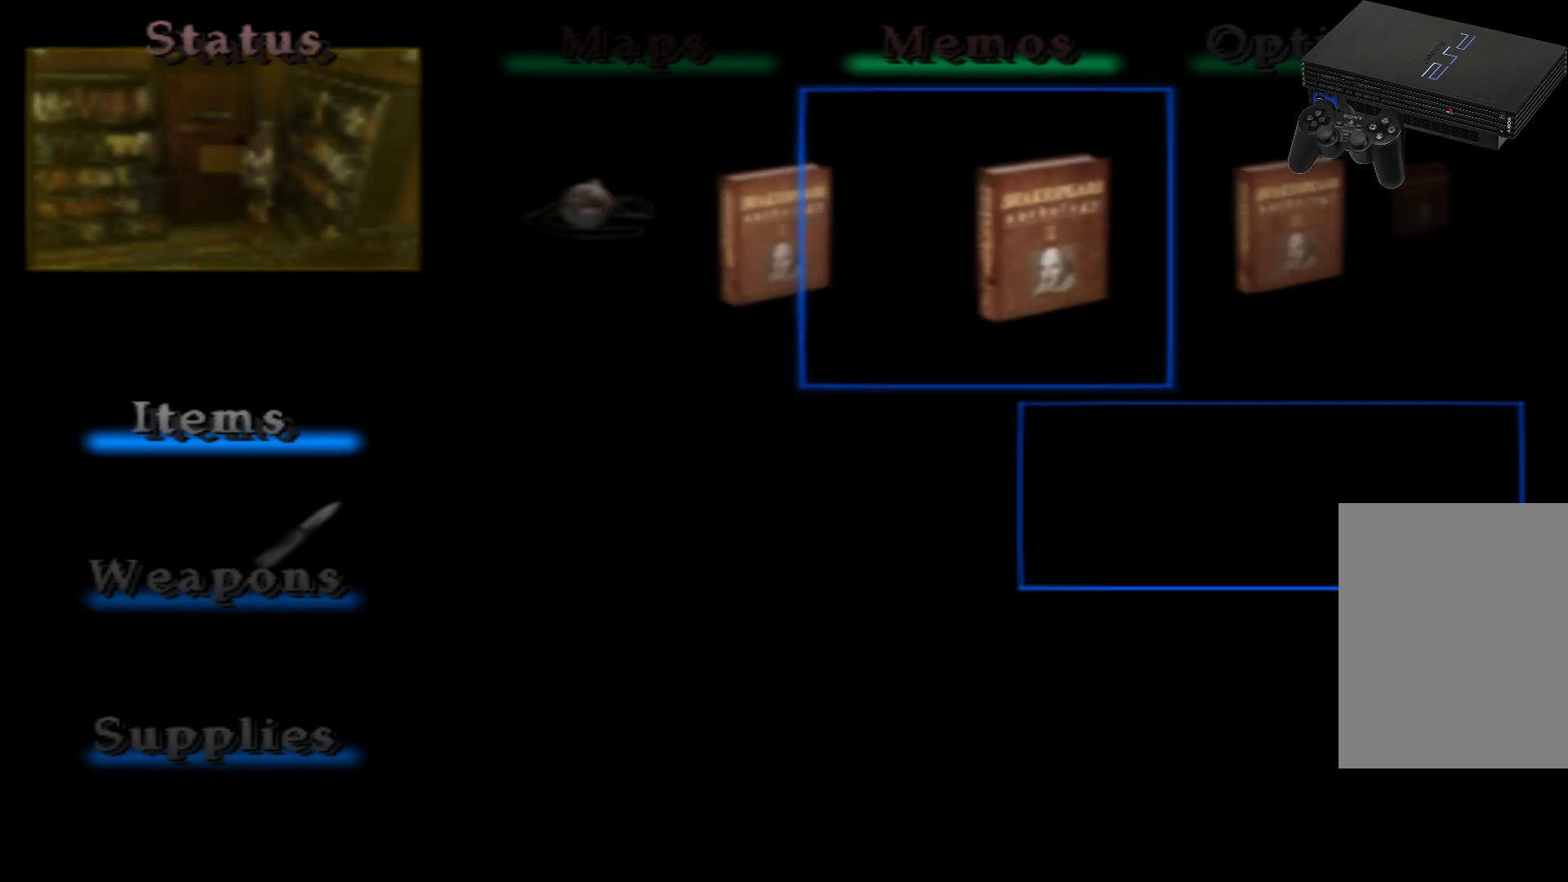
{"buttons": [], "left_stick": "center", "right_stick": "center", "events": [[33, "DPAD_LEFT", "up"], [300, "A", "down"], [367, "A", "up"]]}
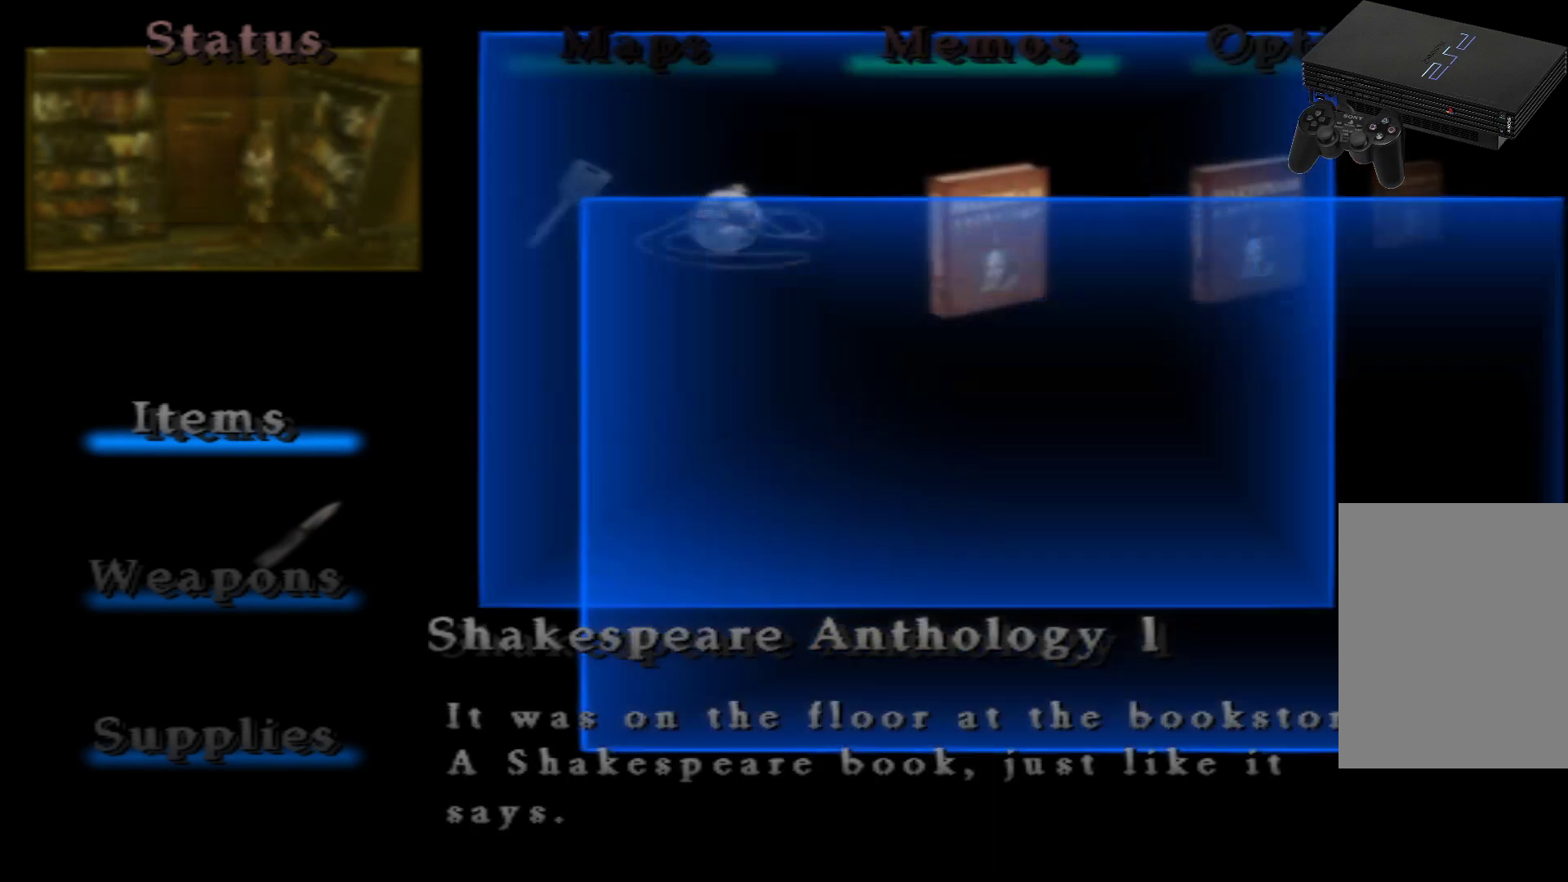
{"buttons": [], "left_stick": "center", "right_stick": "center", "events": []}
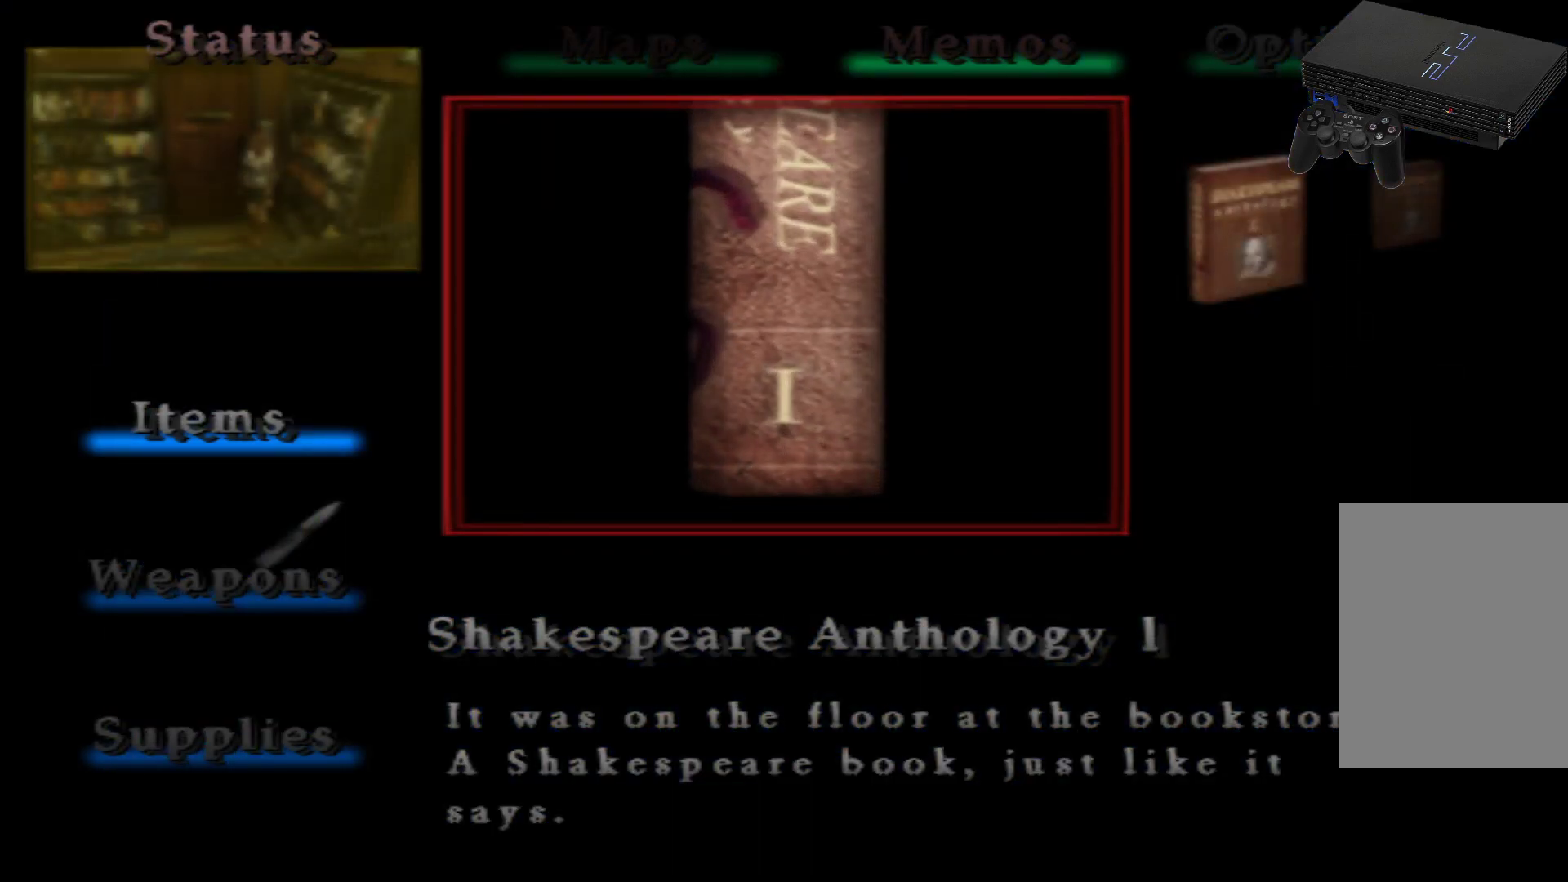
{"buttons": [], "left_stick": "center", "right_stick": "center", "events": [[267, "B", "down"], [333, "B", "up"]]}
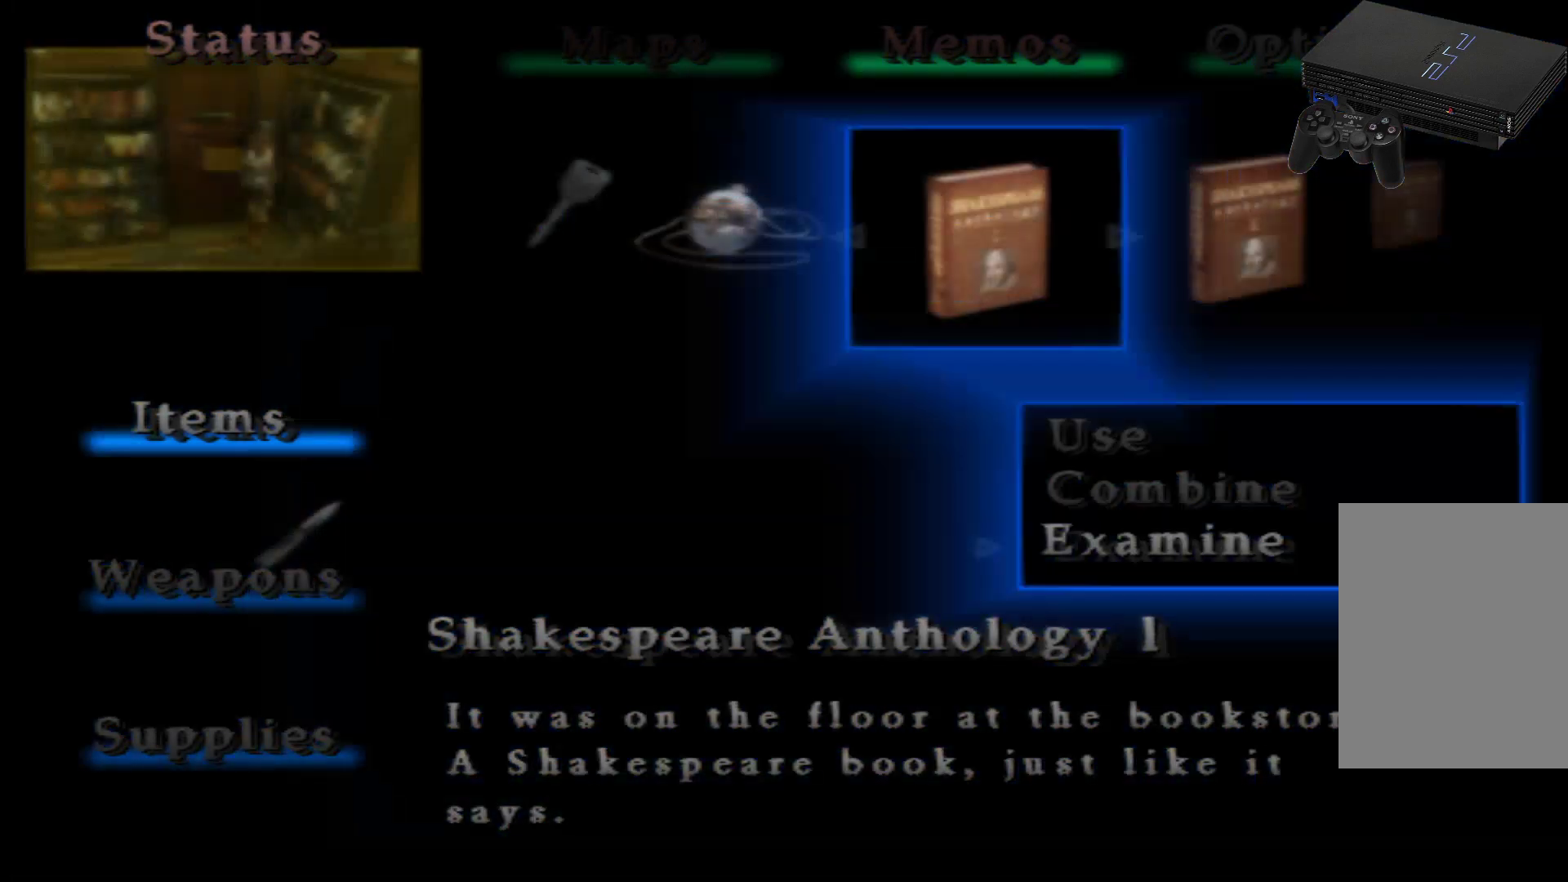
{"buttons": [], "left_stick": "center", "right_stick": "center", "events": [[117, "DPAD_RIGHT", "down"], [384, "DPAD_RIGHT", "up"]]}
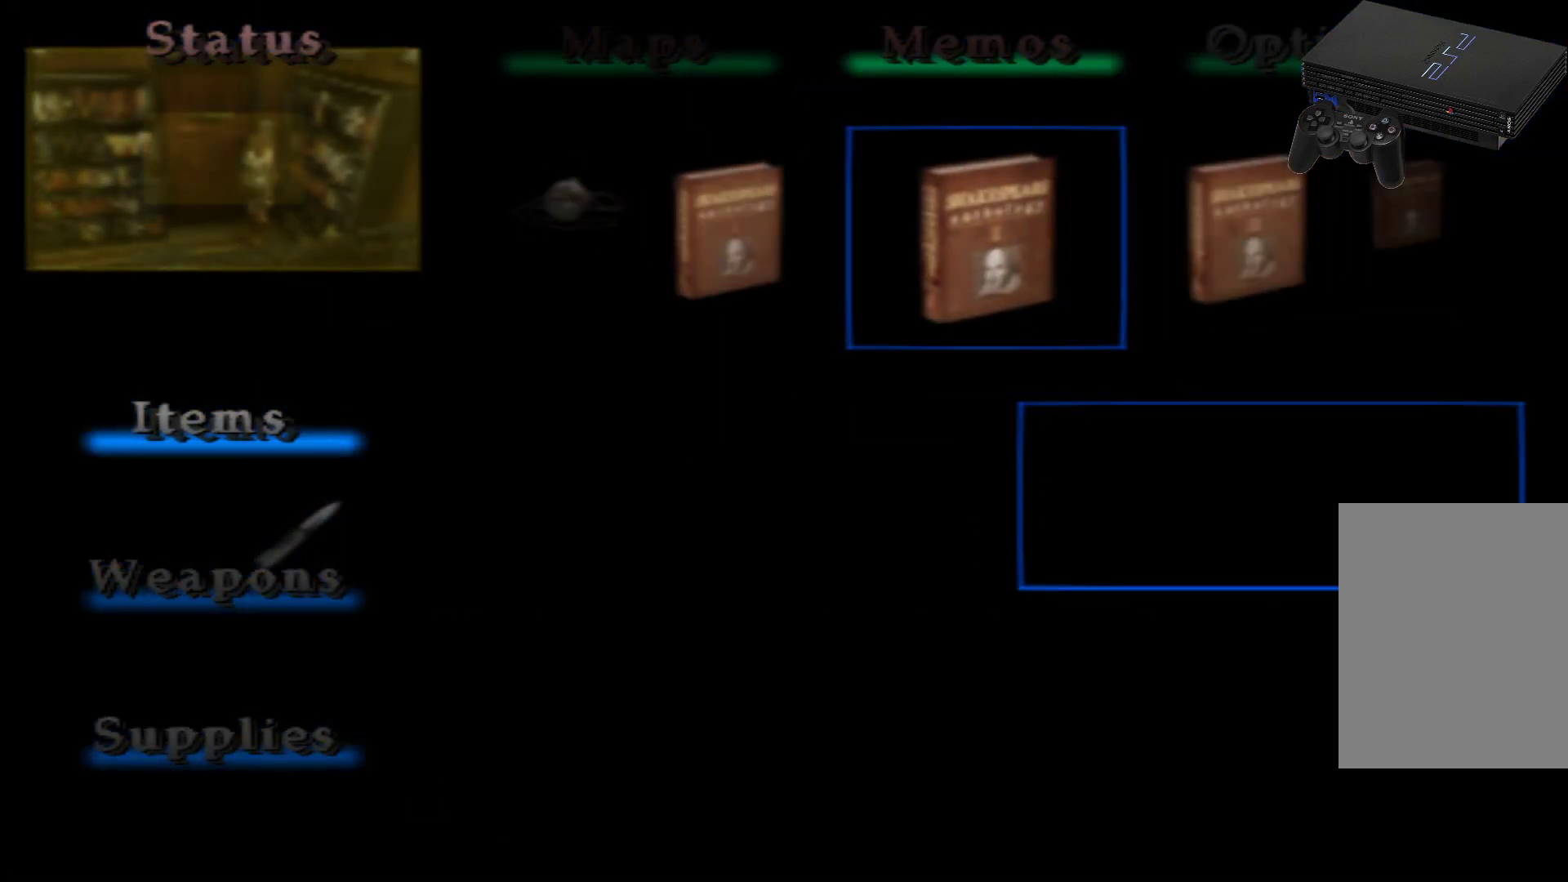
{"buttons": [], "left_stick": "center", "right_stick": "center", "events": [[250, "B", "down"], [317, "B", "up"]]}
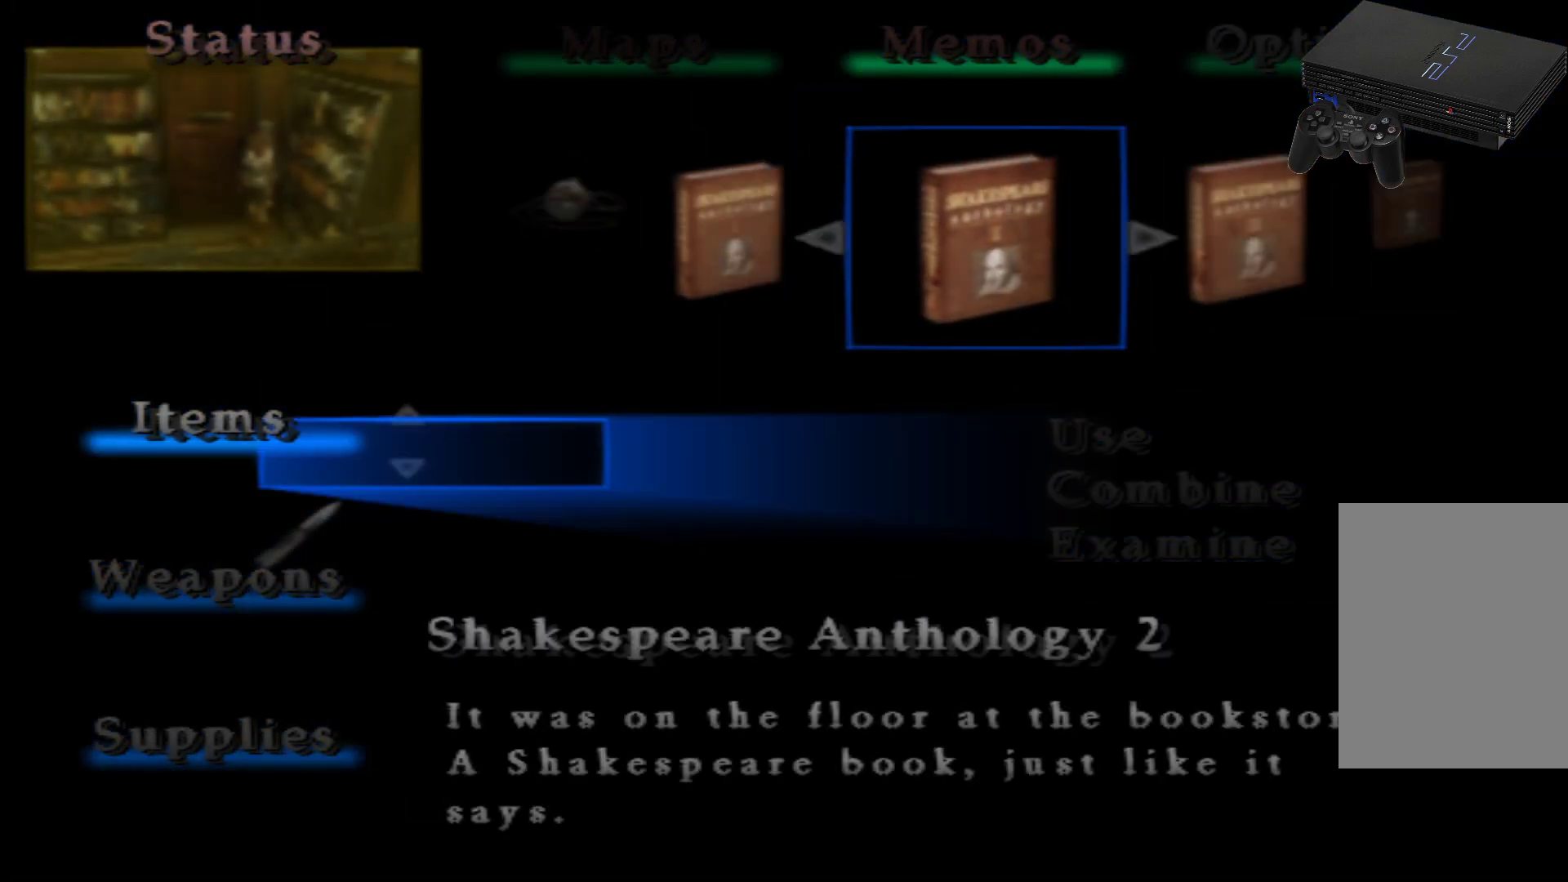
{"buttons": [], "left_stick": "center", "right_stick": "center", "events": [[267, "B", "down"], [400, "B", "up"]]}